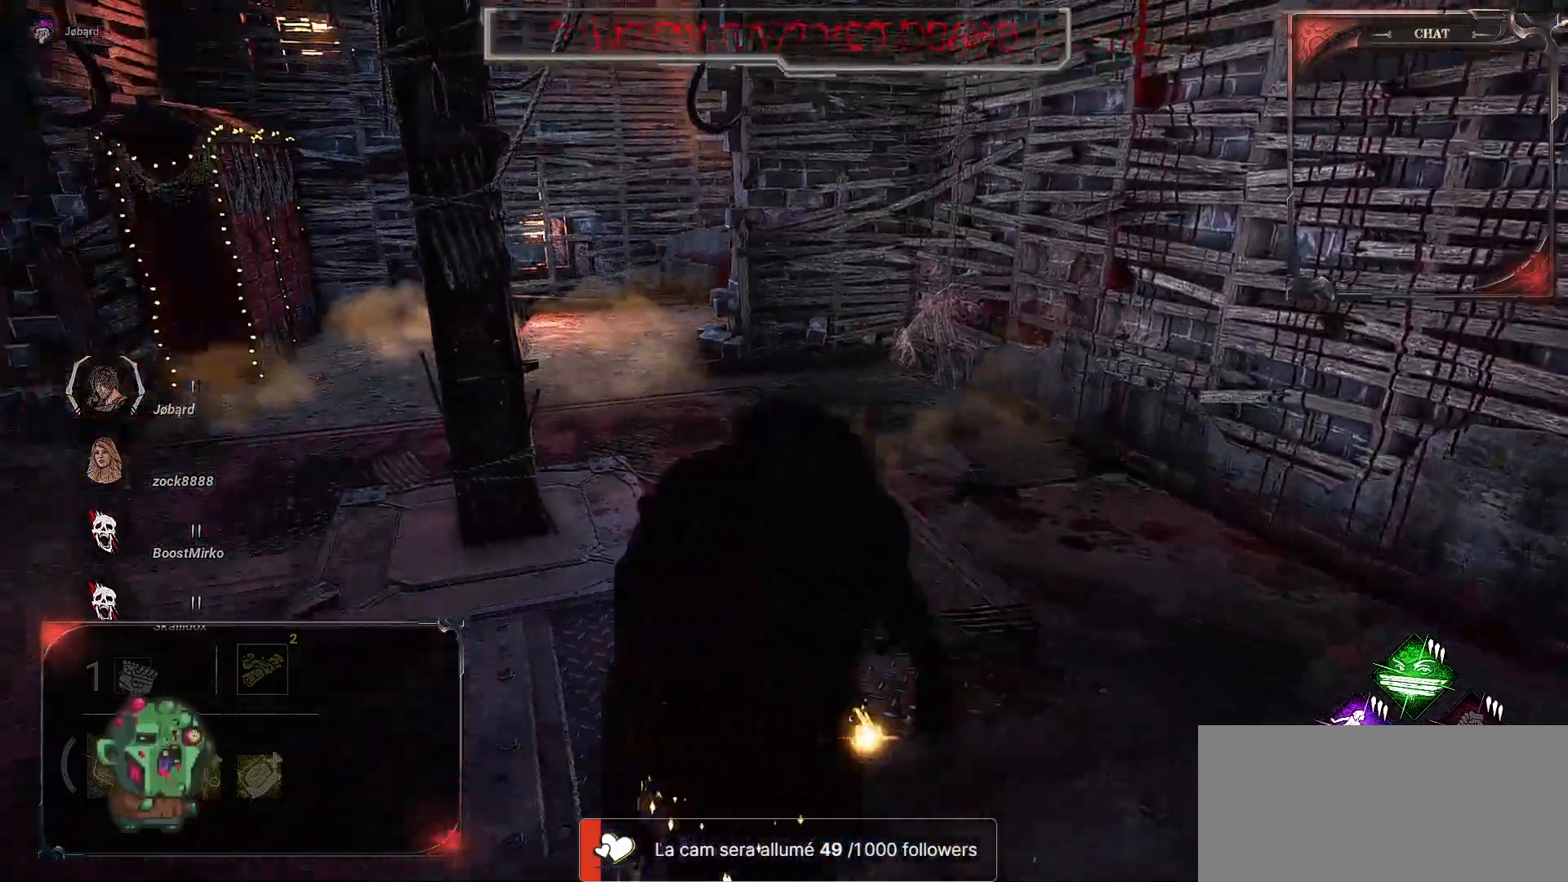
Gameplay with keyboard and mouse; each line is a JSON object with the keys and mouse buttons held at the frame after it. "events" lists presses ("down") and releases ("up") of "a", "ctrl", "d", "e", "f", "q", "r", "s", "shift", "space", "tab", "z", "mouse_left", "mouse_wheel", "mouse_right", "mouse_mb4" and "mouse_mb5" between this image and that frame as [ms after this image, input, new state], when the widget could be followed in between. "mouse_left", "mouse_wheel", "mouse_right", "mouse_mb4", "mouse_mb5" = the "left", "wheel", "right", "mb4", "mb5" buttons of the "mouse" list. No other keys are recorded. "wheel" means that the mouse wheel is clicked or scrolled. Mouse movement is not recorded.
{"keys": ["q"], "mouse": [], "events": []}
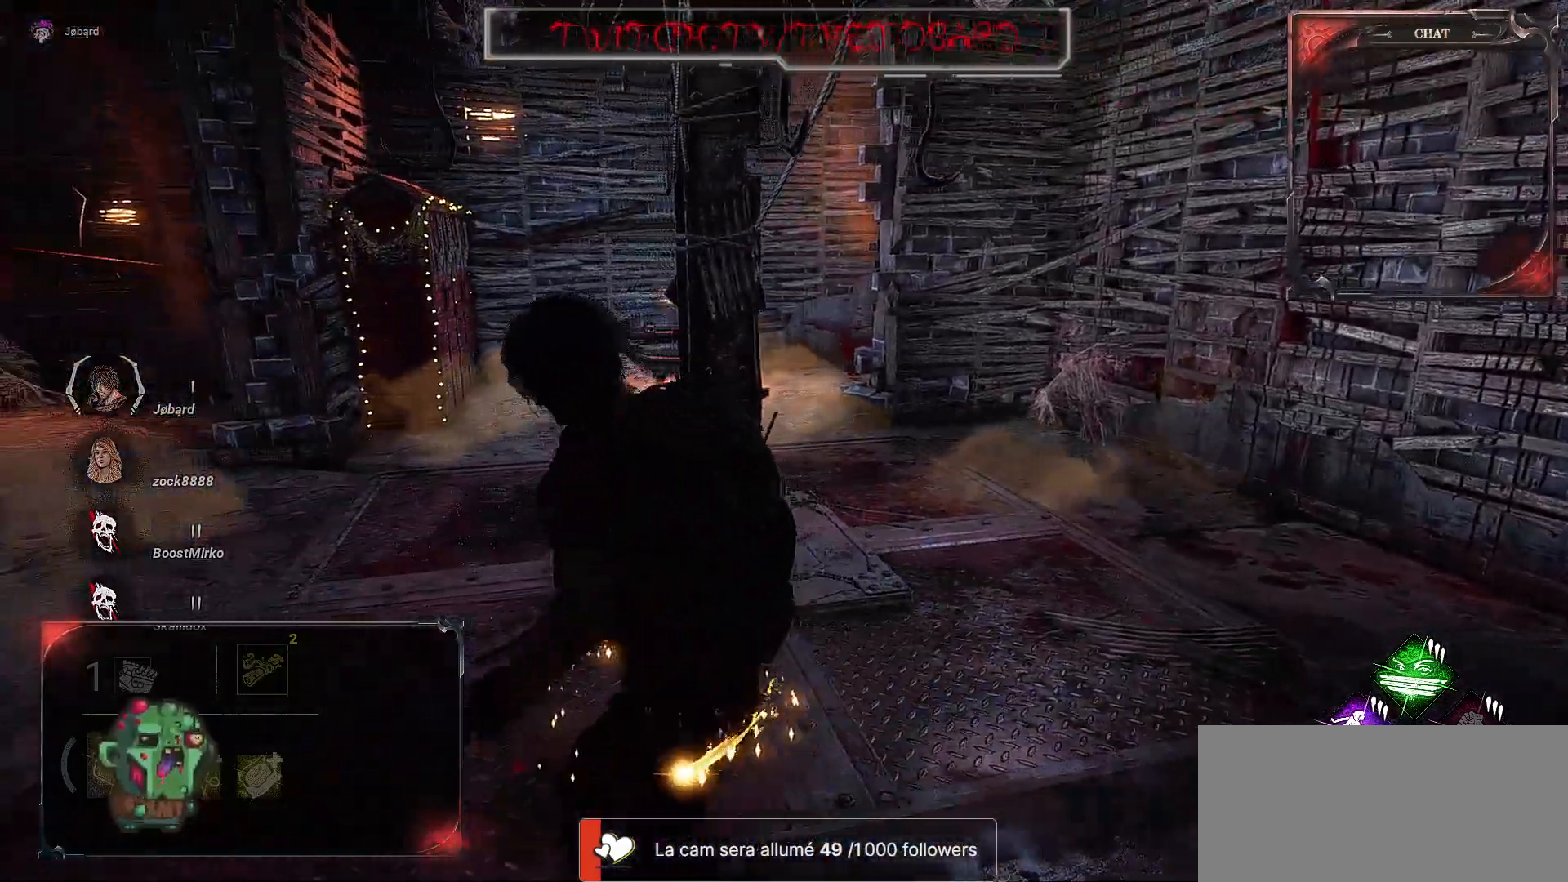
{"keys": ["q", "z"], "mouse": [], "events": [[17, "z", "down"]]}
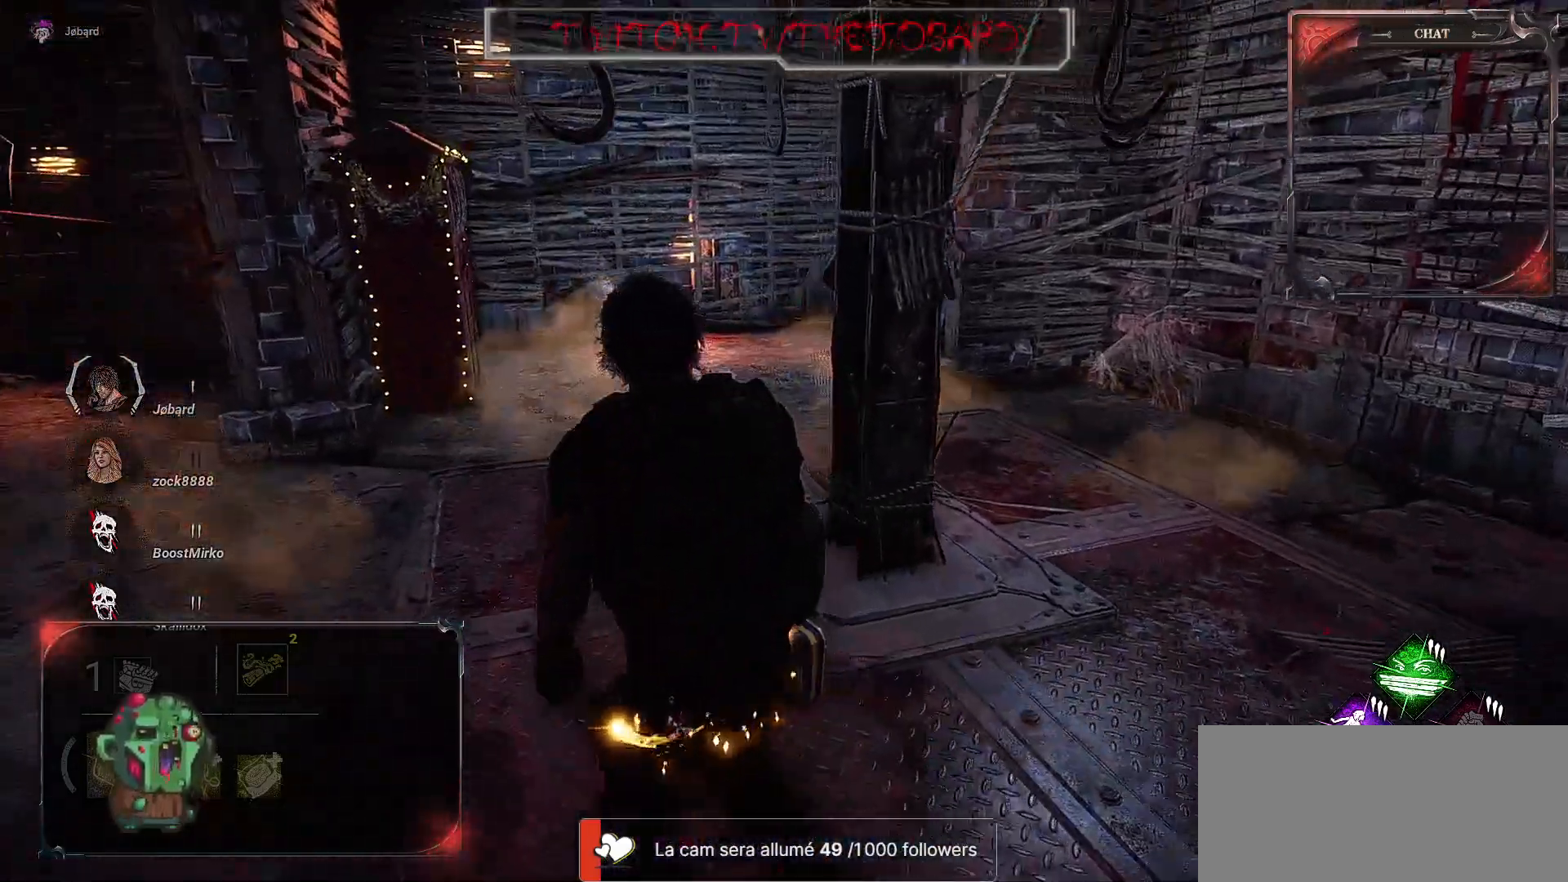
{"keys": ["q", "z"], "mouse": [], "events": [[83, "q", "up"], [417, "q", "down"]]}
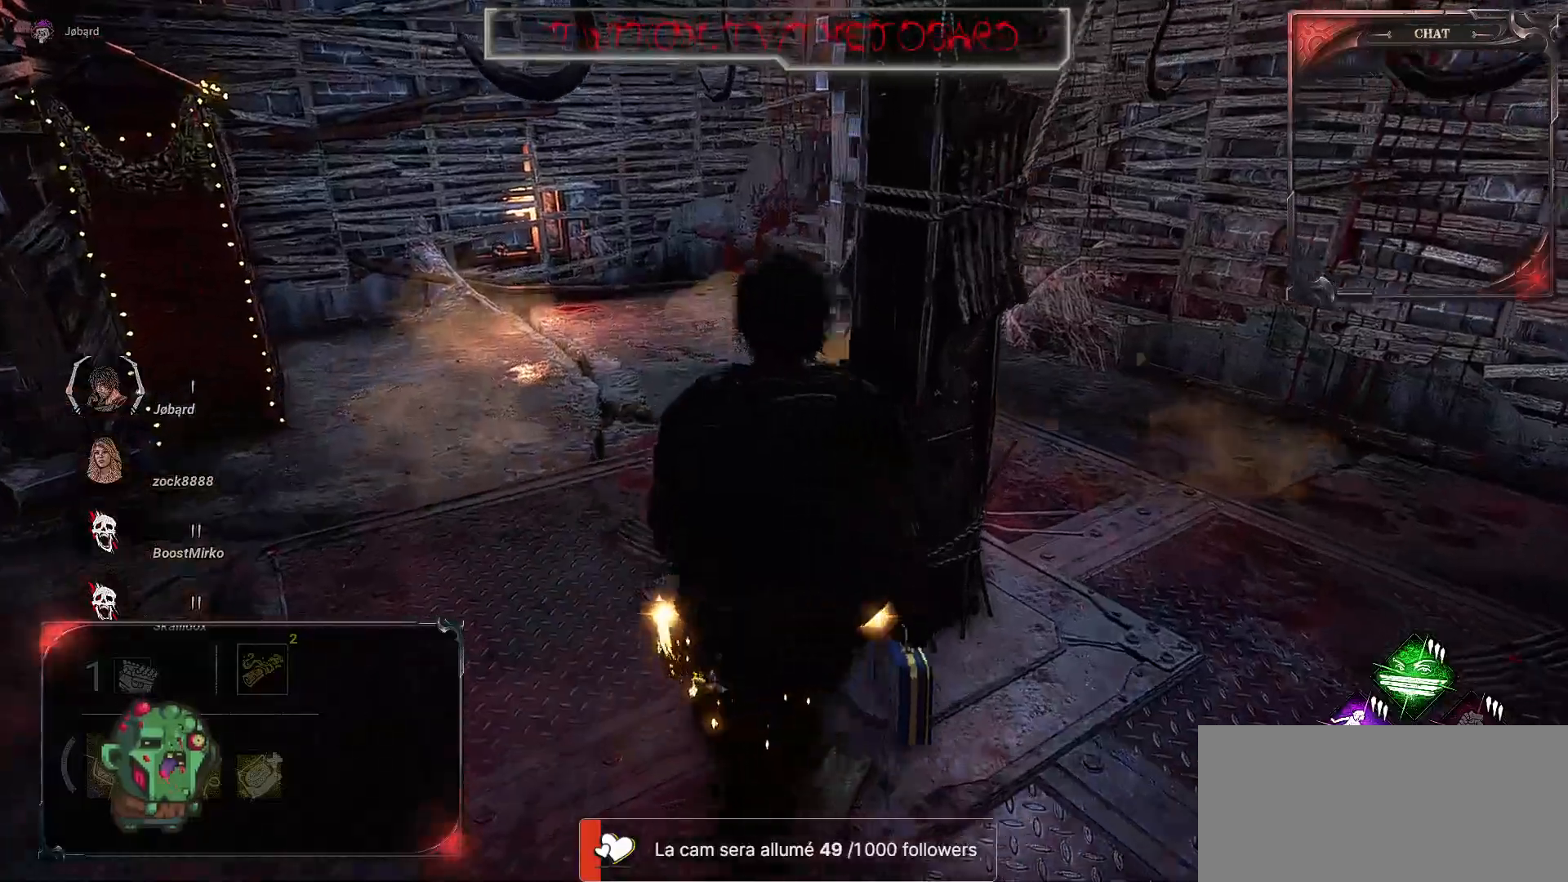
{"keys": ["z"], "mouse": [], "events": [[383, "q", "up"]]}
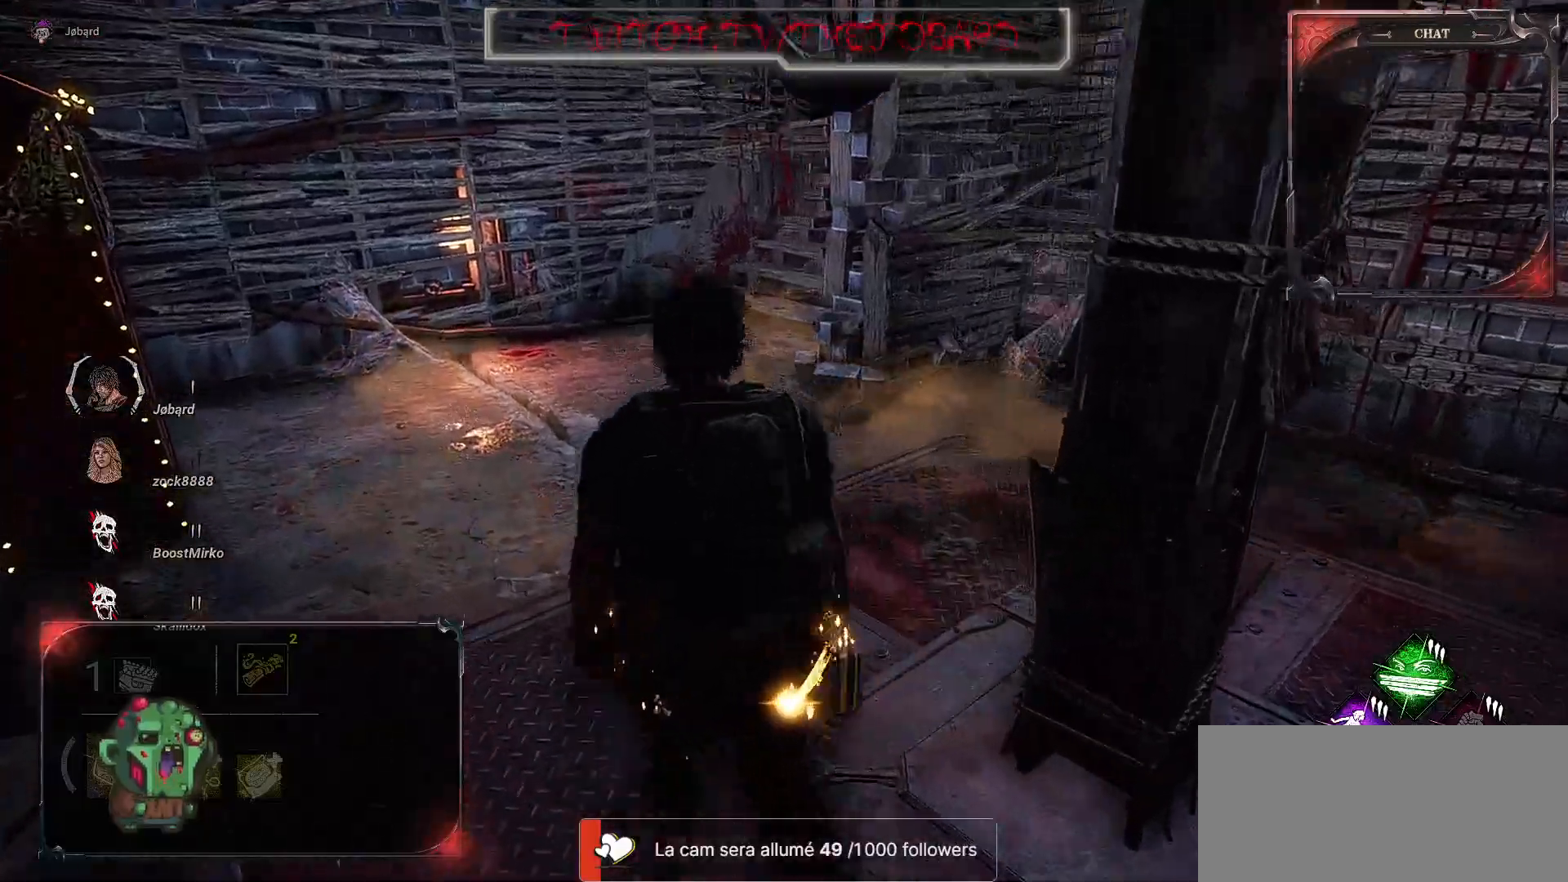
{"keys": ["z"], "mouse": [], "events": []}
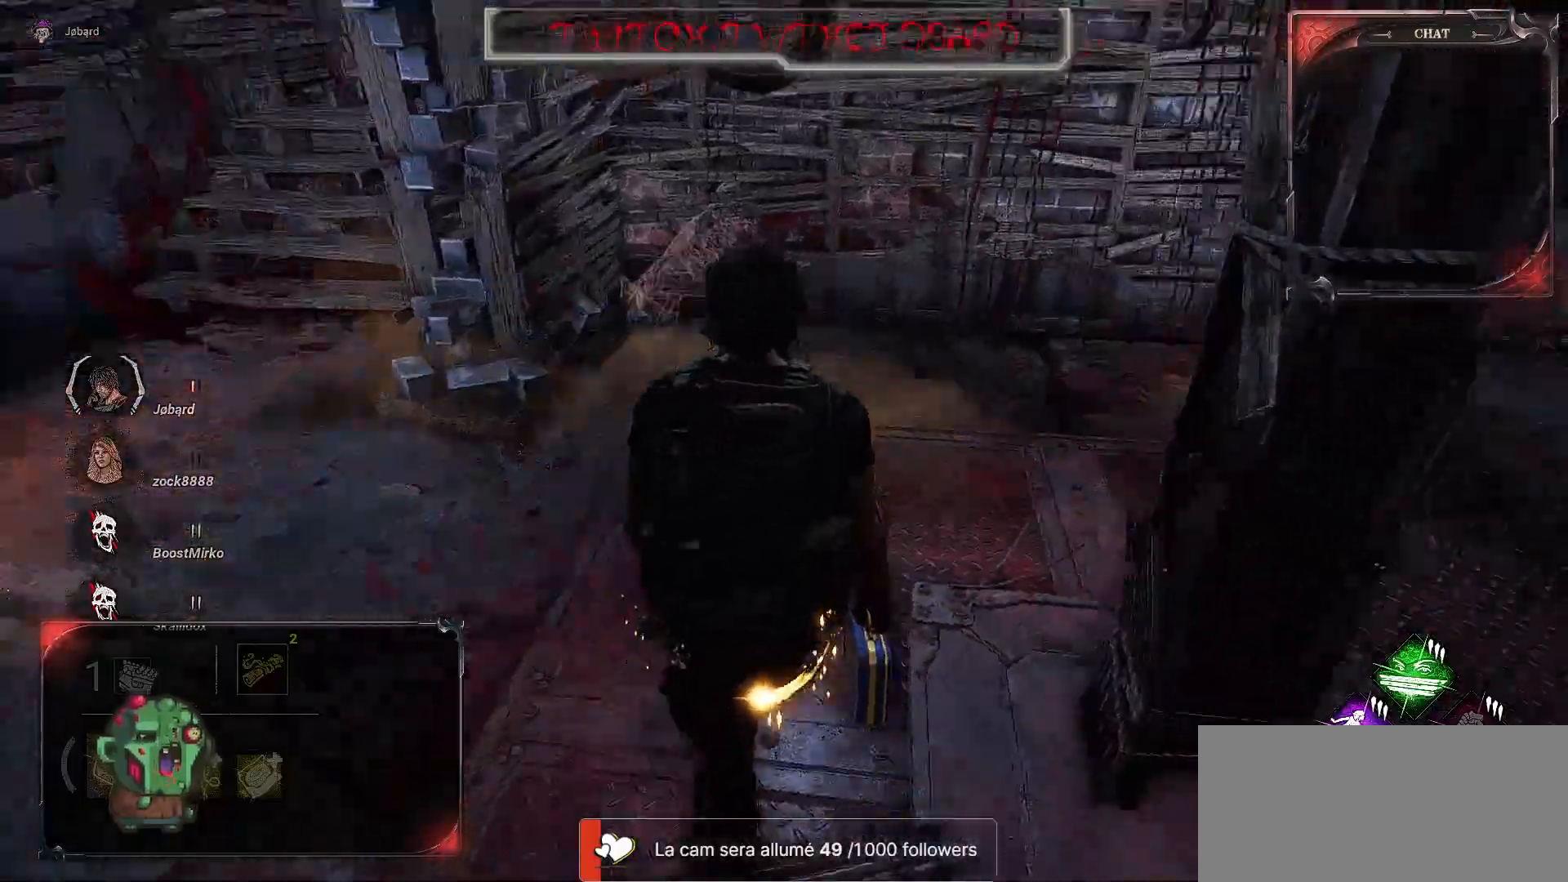
{"keys": ["z"], "mouse": [], "events": []}
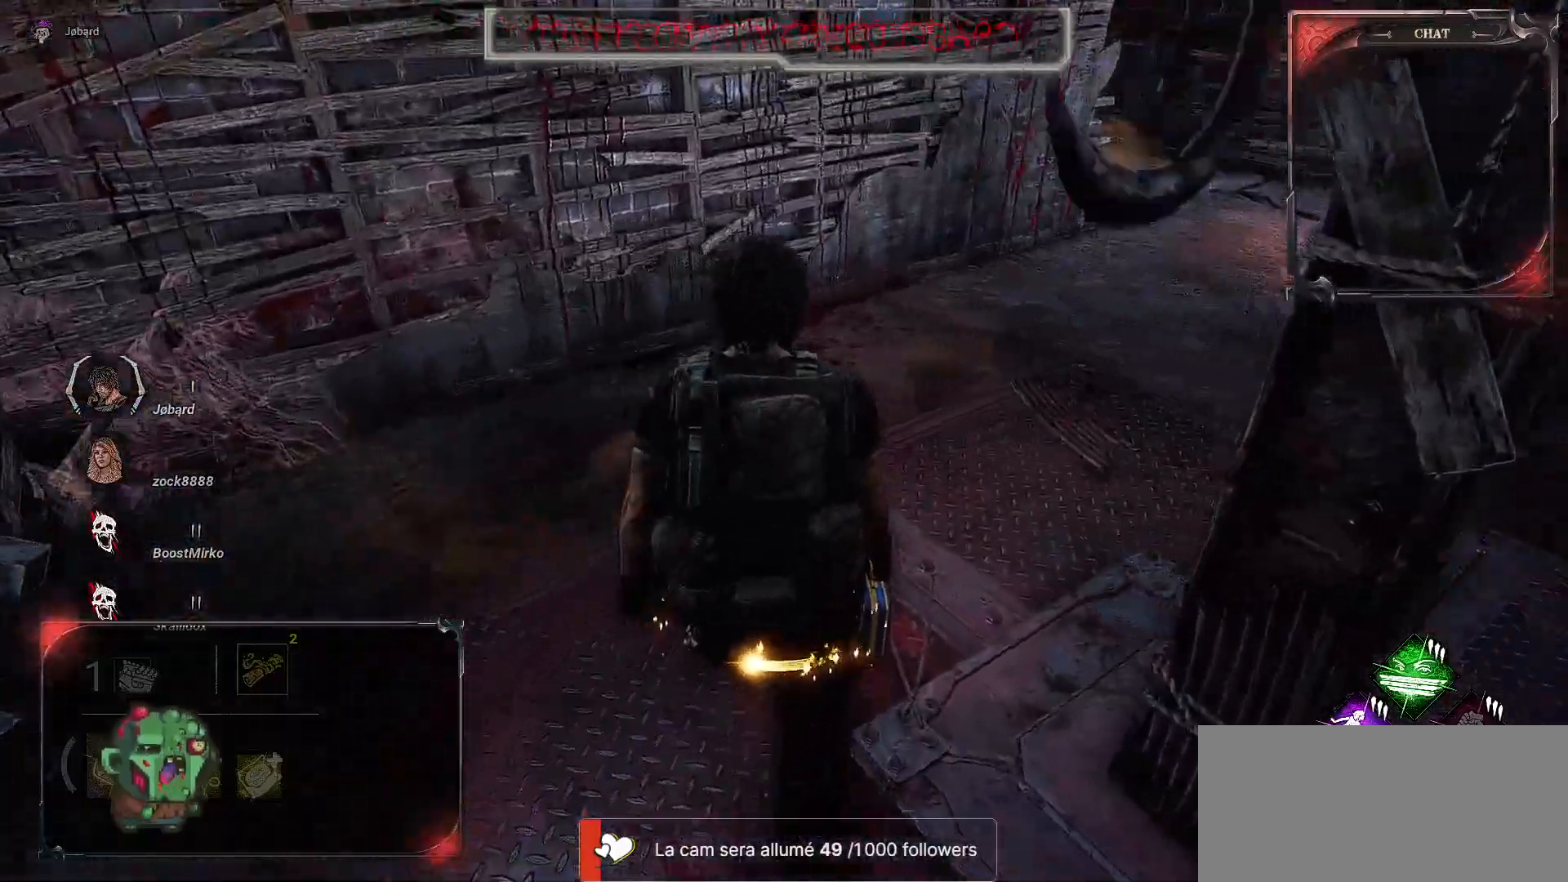
{"keys": ["z"], "mouse": [], "events": []}
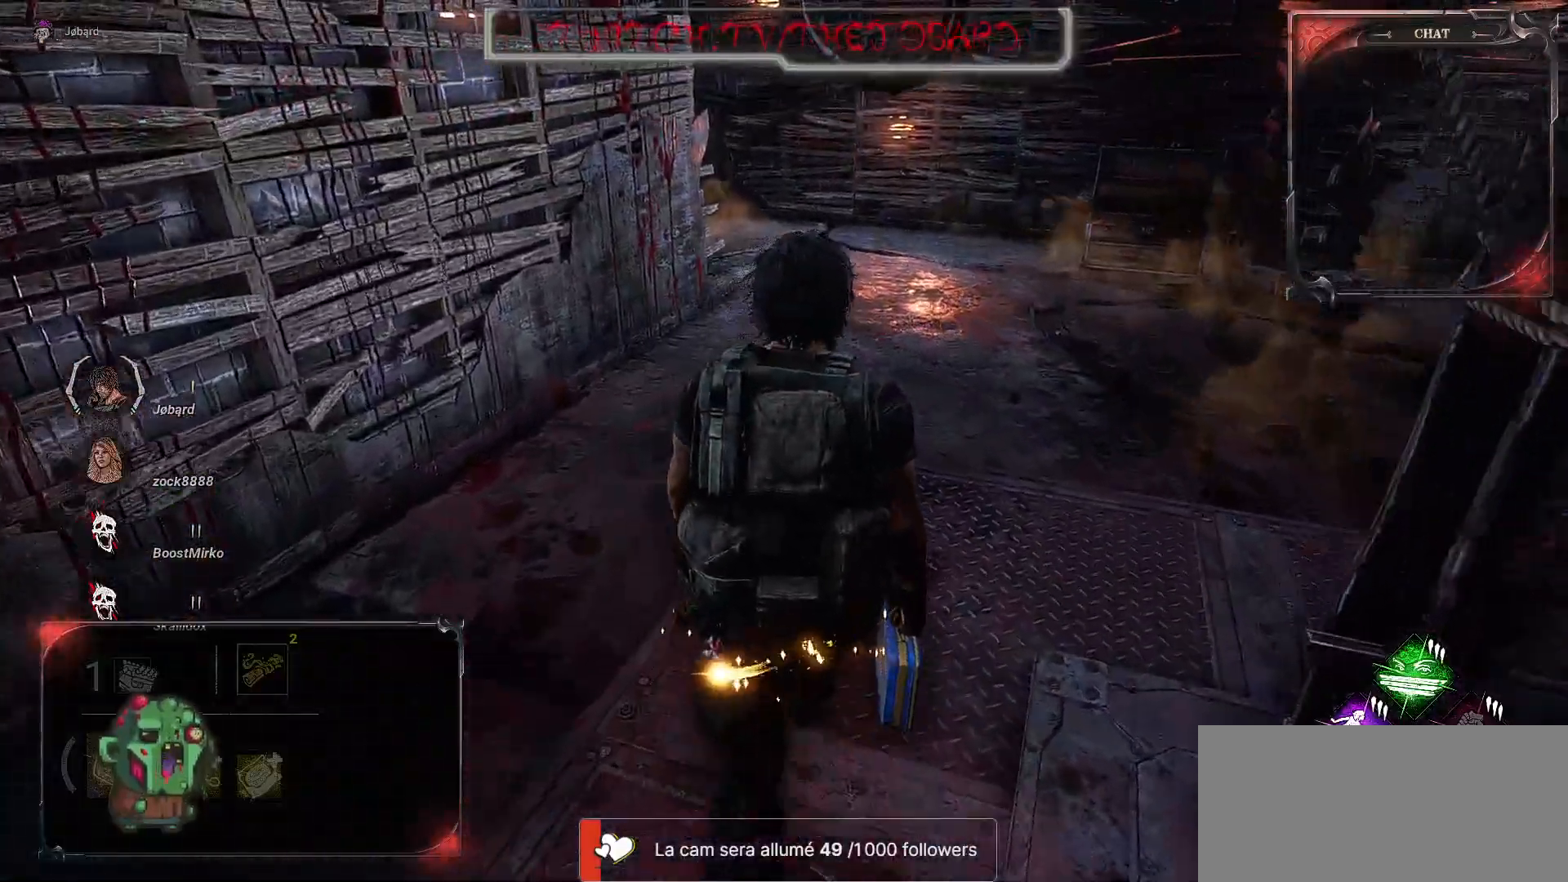
{"keys": ["z"], "mouse": [], "events": [[150, "d", "down"], [350, "d", "up"]]}
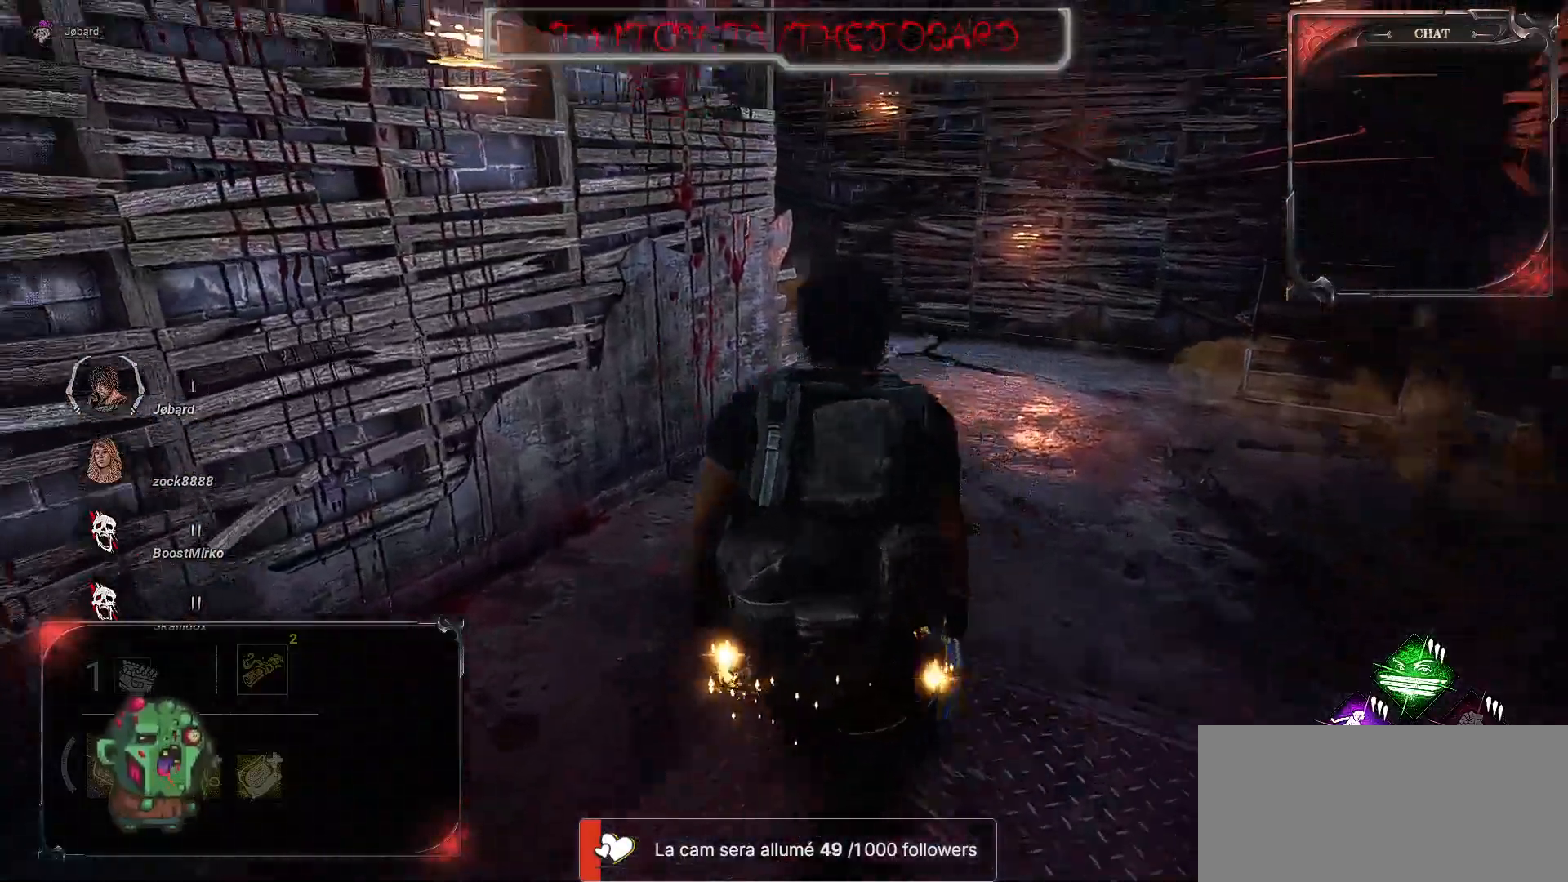
{"keys": ["z"], "mouse": [], "events": [[17, "d", "down"], [333, "d", "up"]]}
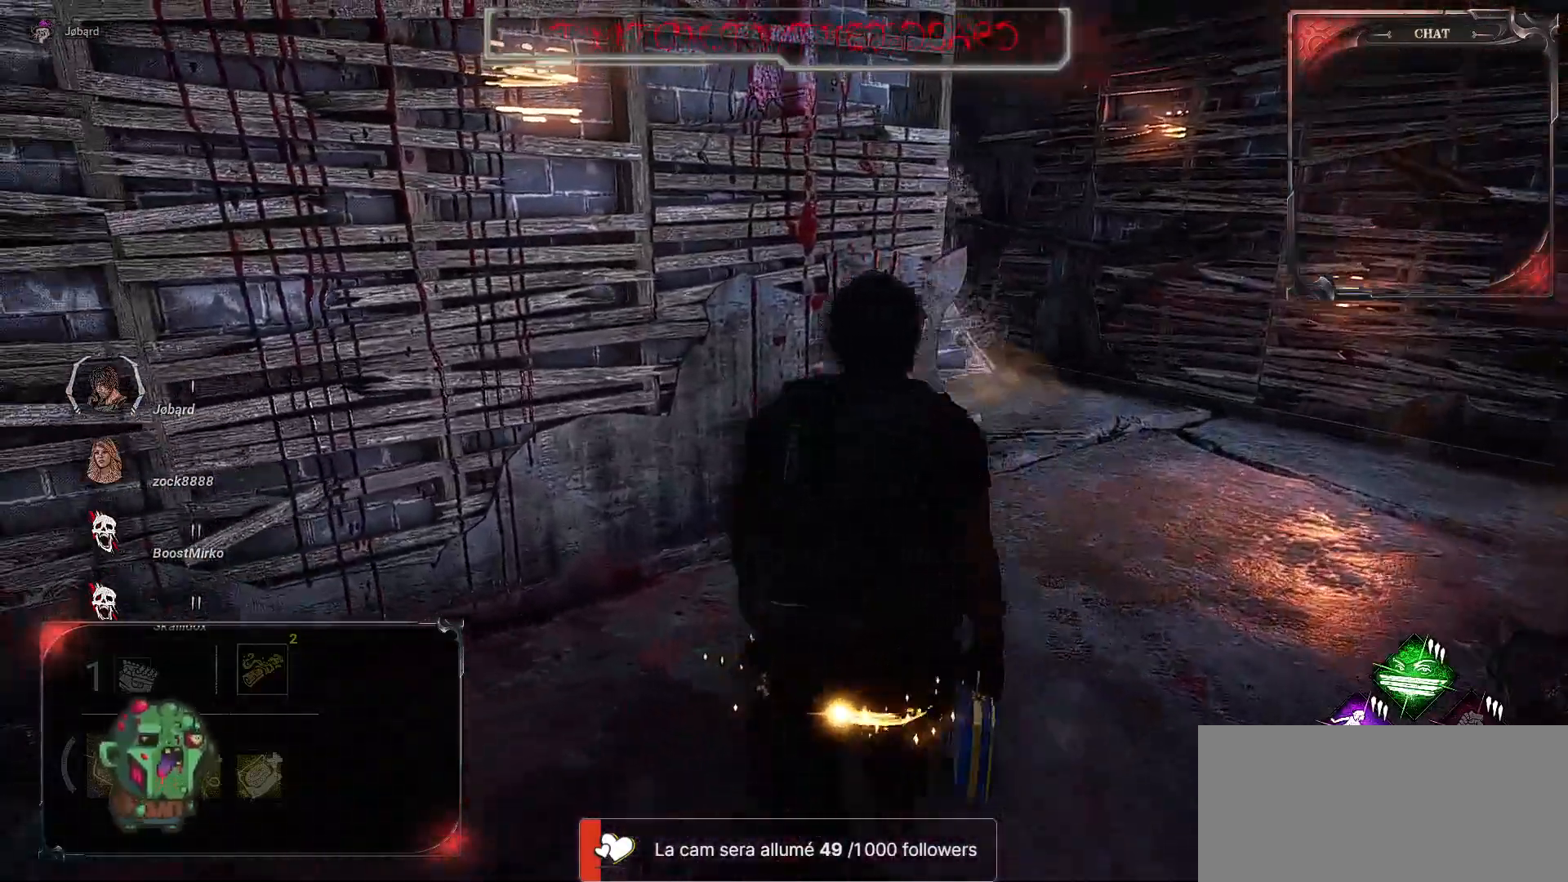
{"keys": ["d", "z"], "mouse": [], "events": [[33, "d", "down"], [183, "d", "up"], [267, "d", "down"], [367, "d", "up"], [467, "d", "down"]]}
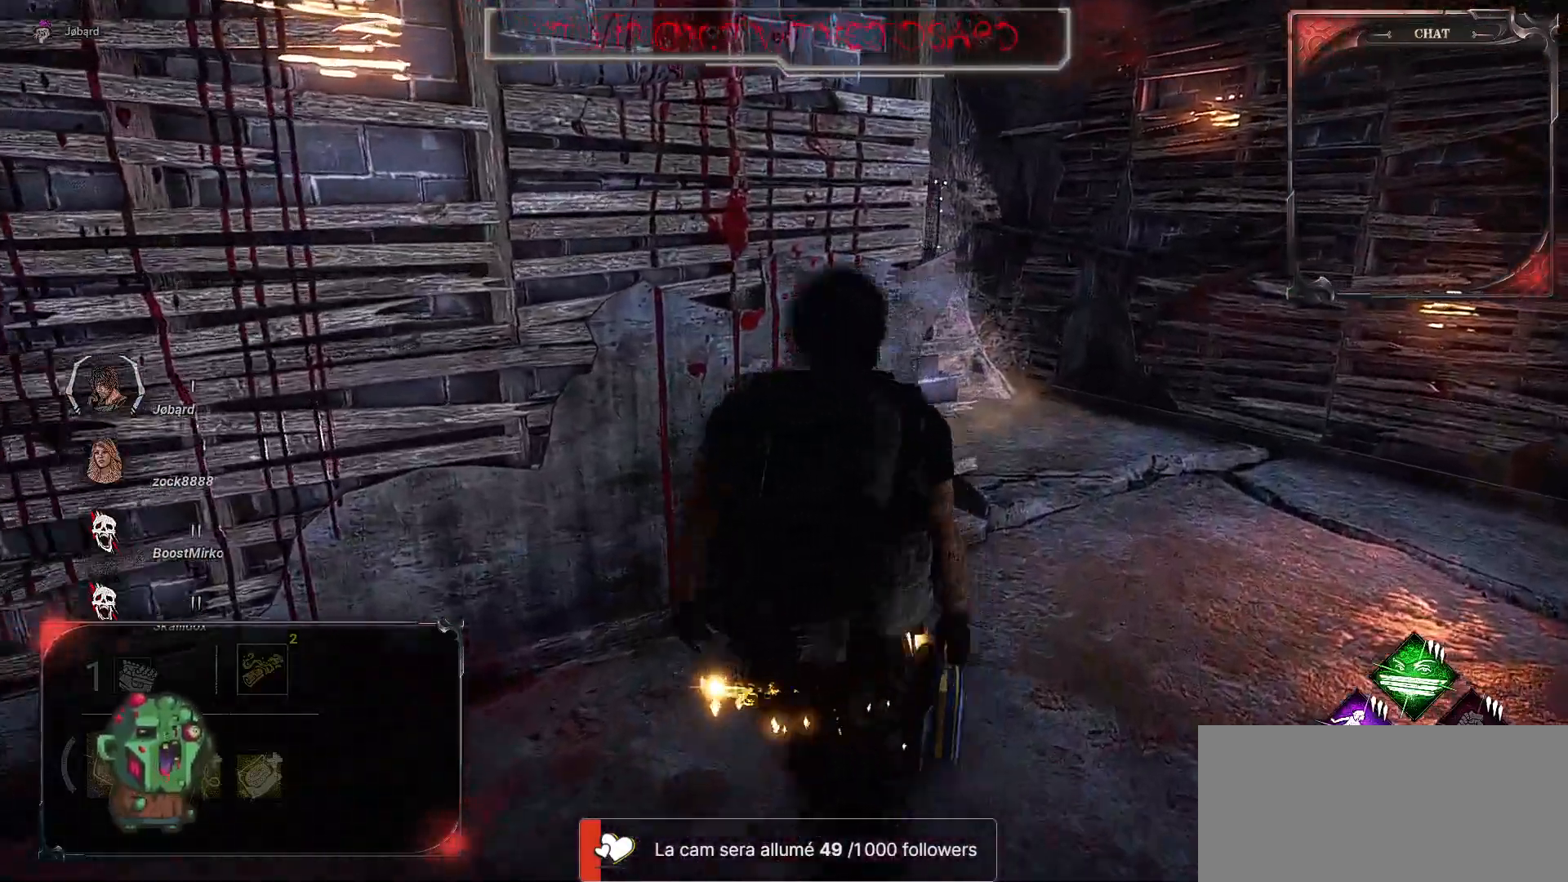
{"keys": ["d", "z"], "mouse": [], "events": [[83, "d", "up"], [167, "d", "down"], [283, "d", "up"], [350, "d", "down"]]}
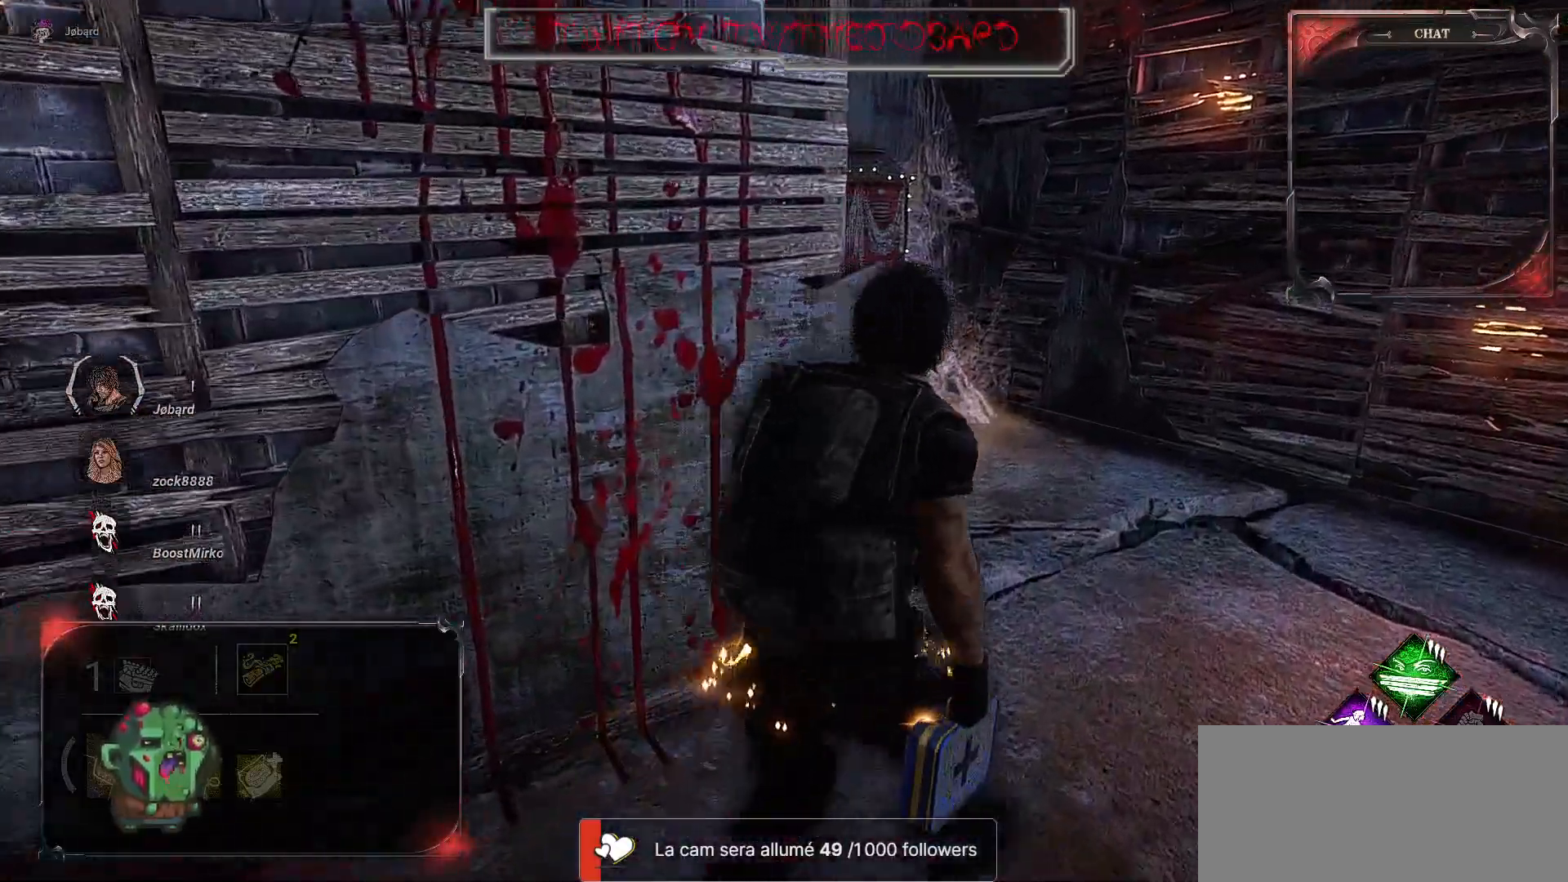
{"keys": ["d", "z"], "mouse": [], "events": [[167, "d", "up"], [283, "d", "down"], [417, "d", "up"], [483, "d", "down"]]}
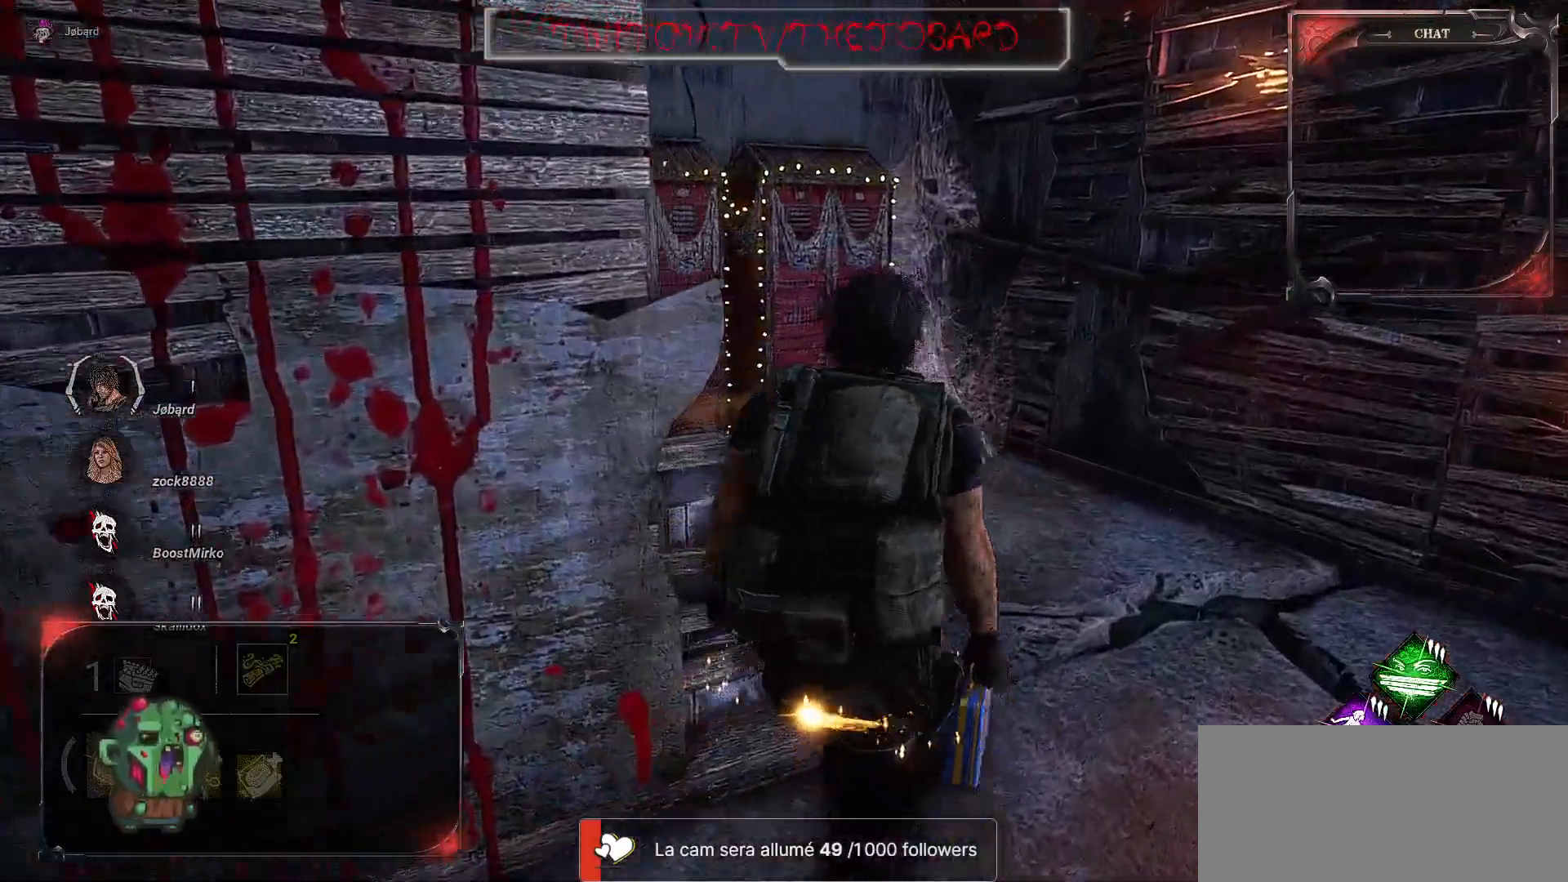
{"keys": ["z"], "mouse": [], "events": [[150, "d", "up"]]}
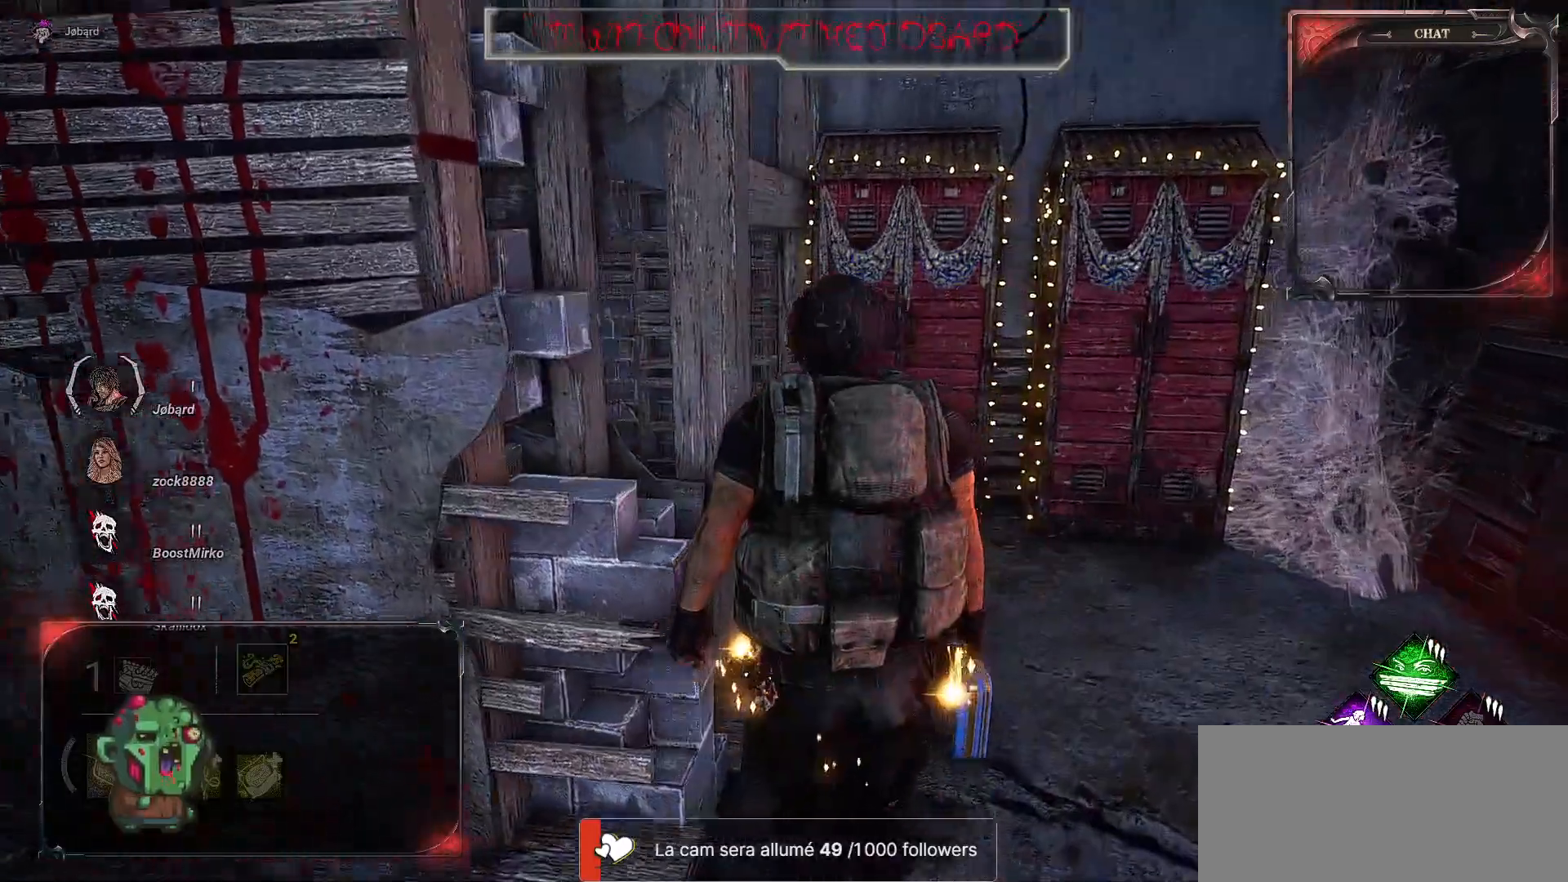
{"keys": ["d", "q", "s"], "mouse": [], "events": [[133, "d", "down"], [200, "z", "up"], [450, "s", "down"], [500, "q", "down"]]}
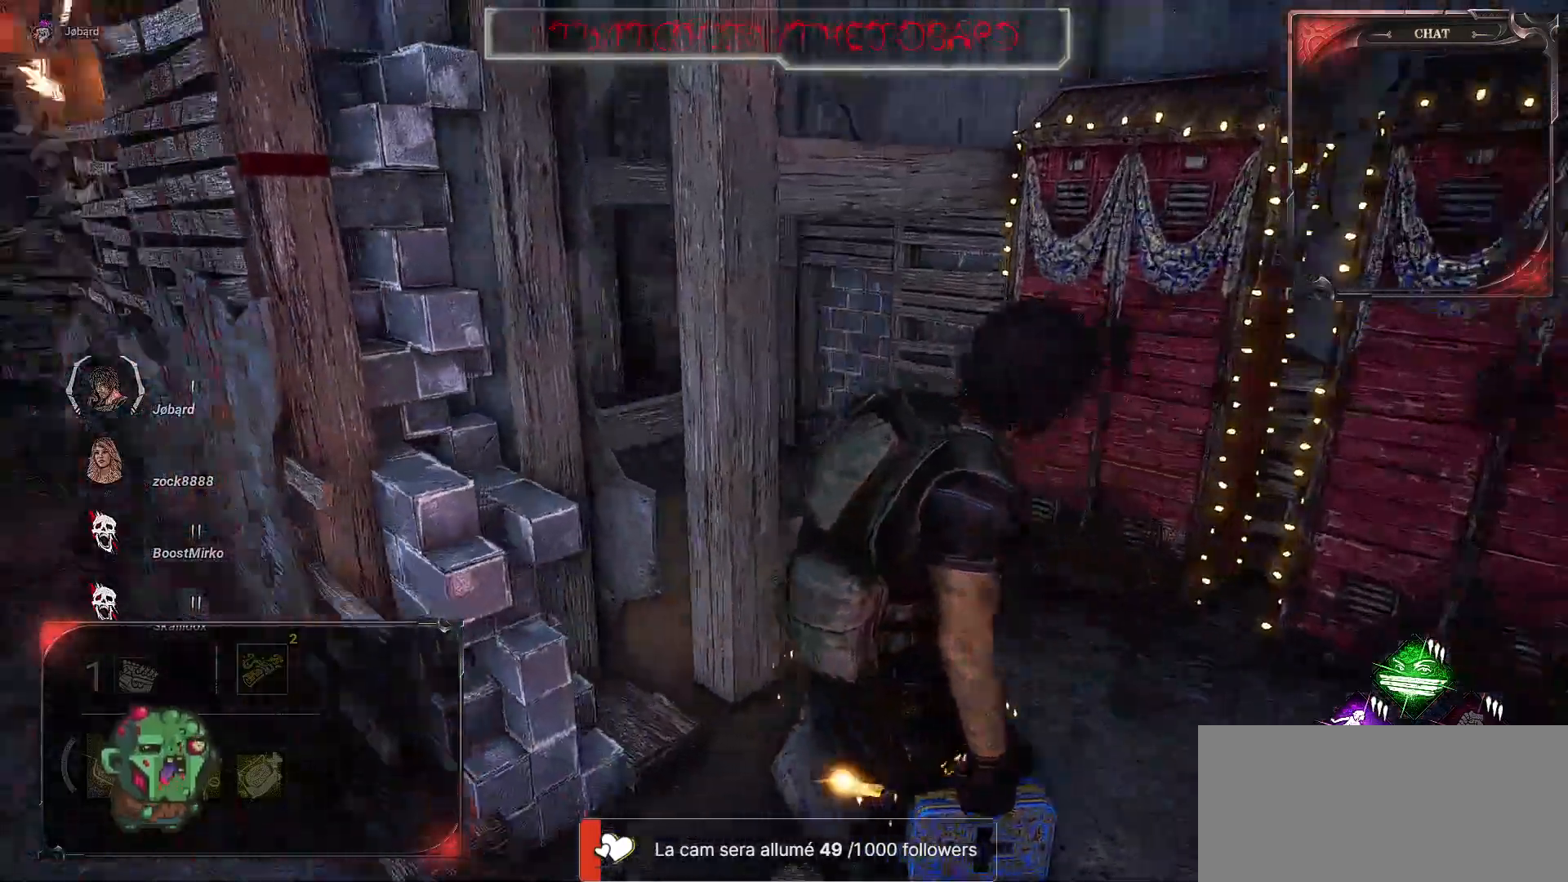
{"keys": ["q"], "mouse": [], "events": [[17, "d", "up"], [117, "s", "up"]]}
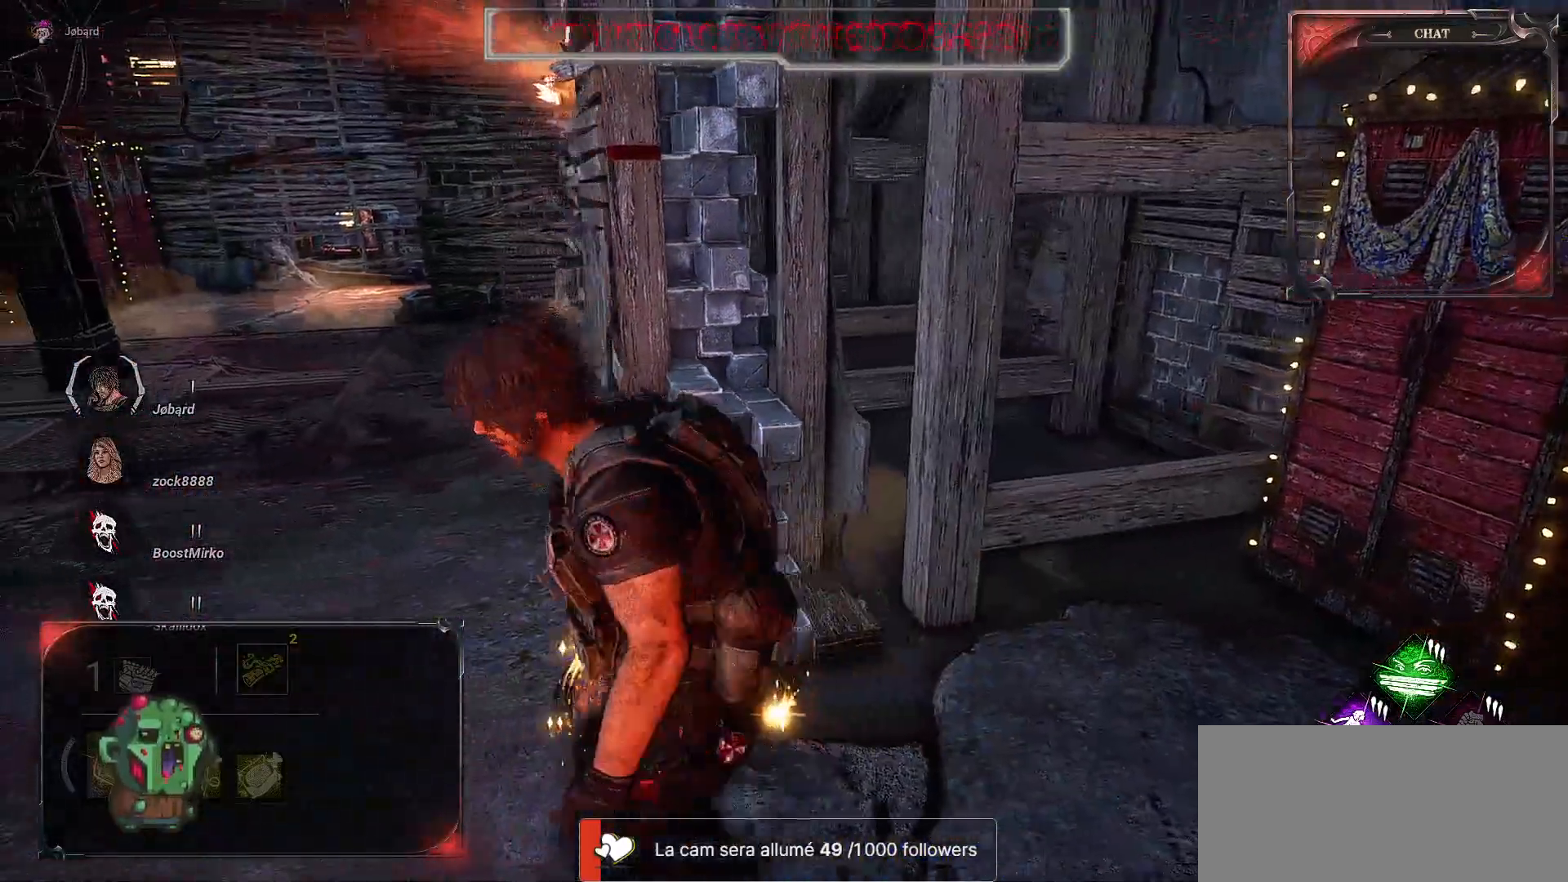
{"keys": ["z"], "mouse": [], "events": [[183, "z", "down"], [433, "q", "up"]]}
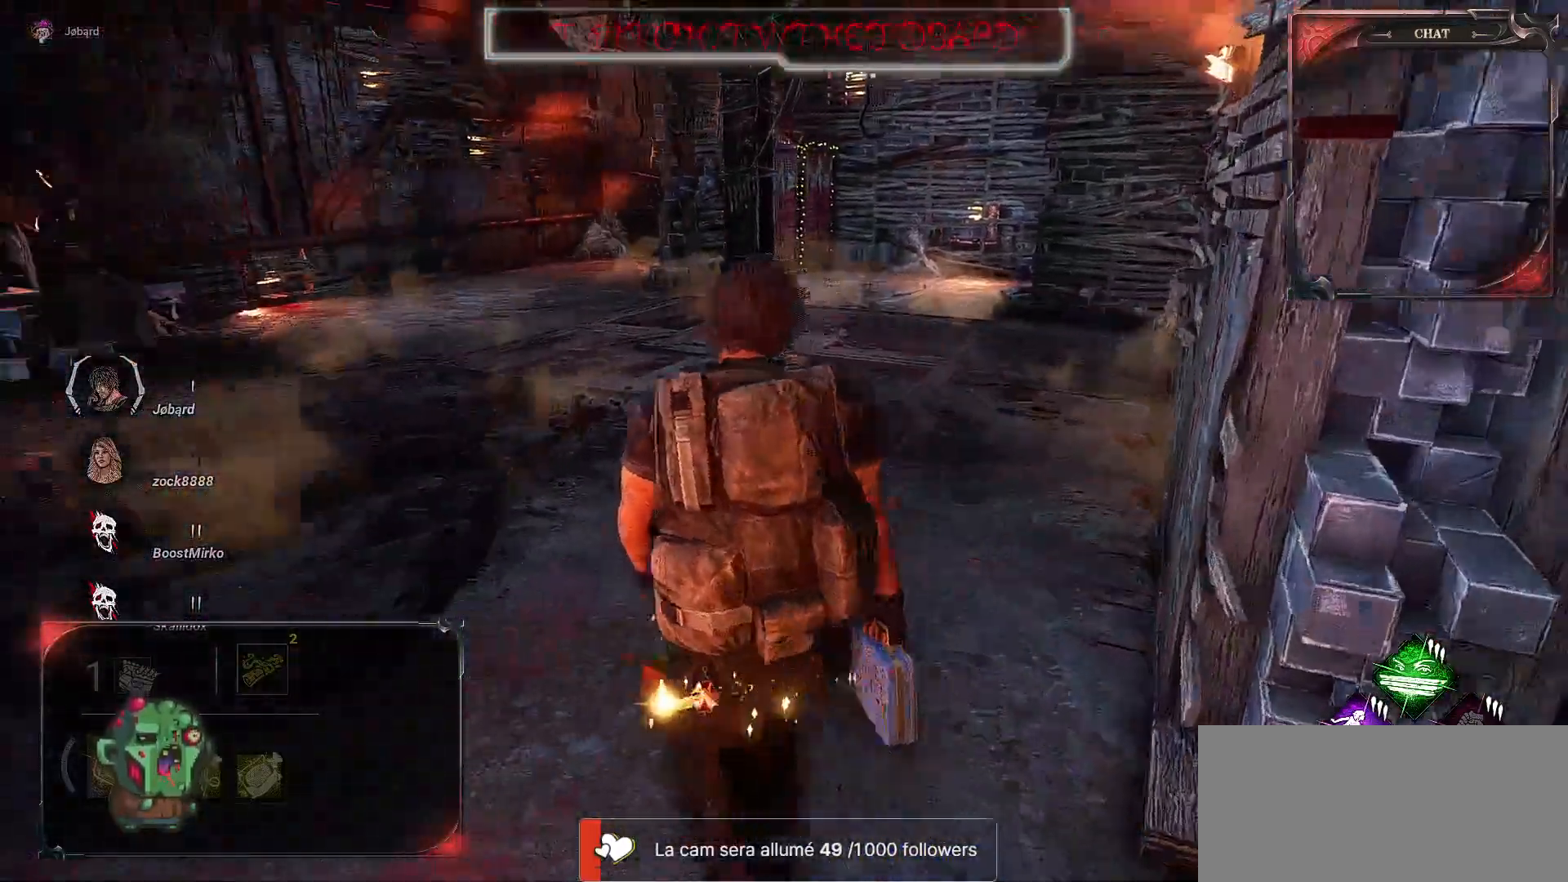
{"keys": ["q", "z"], "mouse": [], "events": [[317, "q", "down"]]}
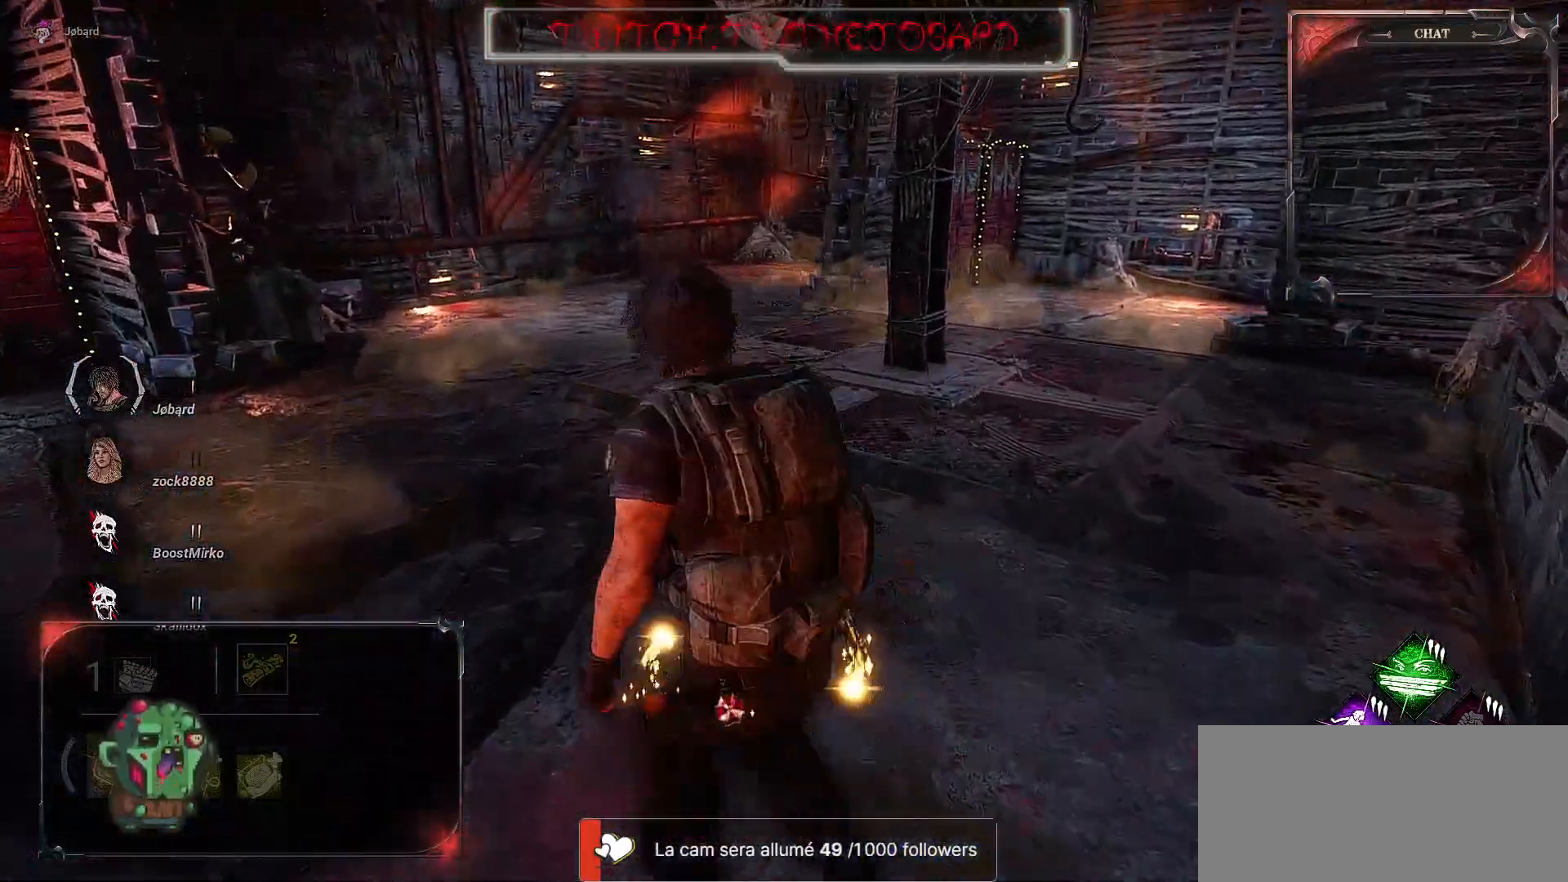
{"keys": ["z"], "mouse": [], "events": [[67, "q", "up"]]}
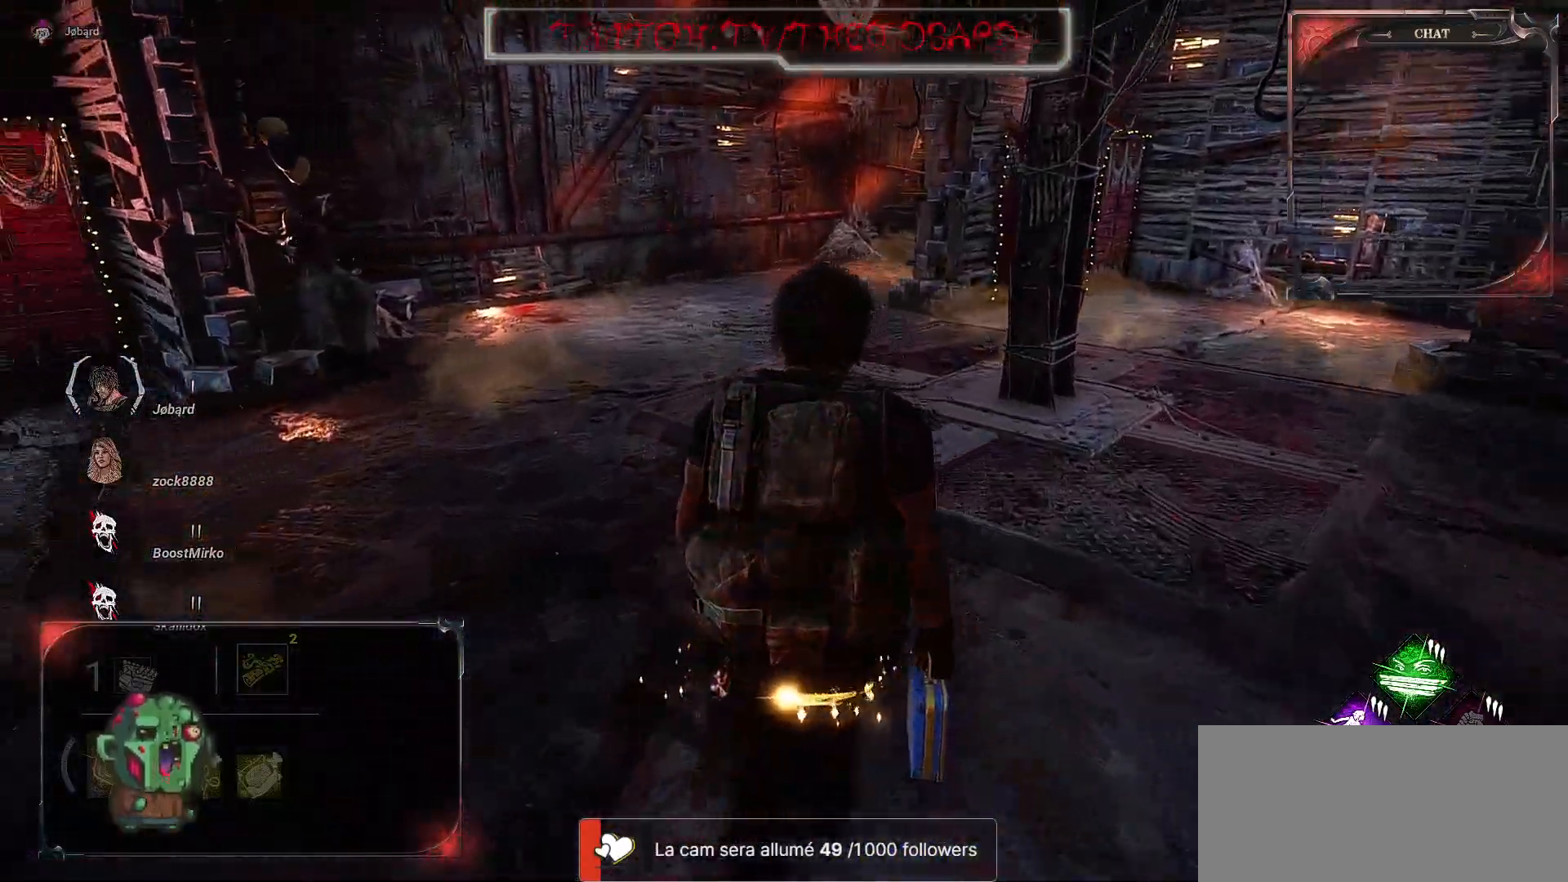
{"keys": ["z"], "mouse": [], "events": []}
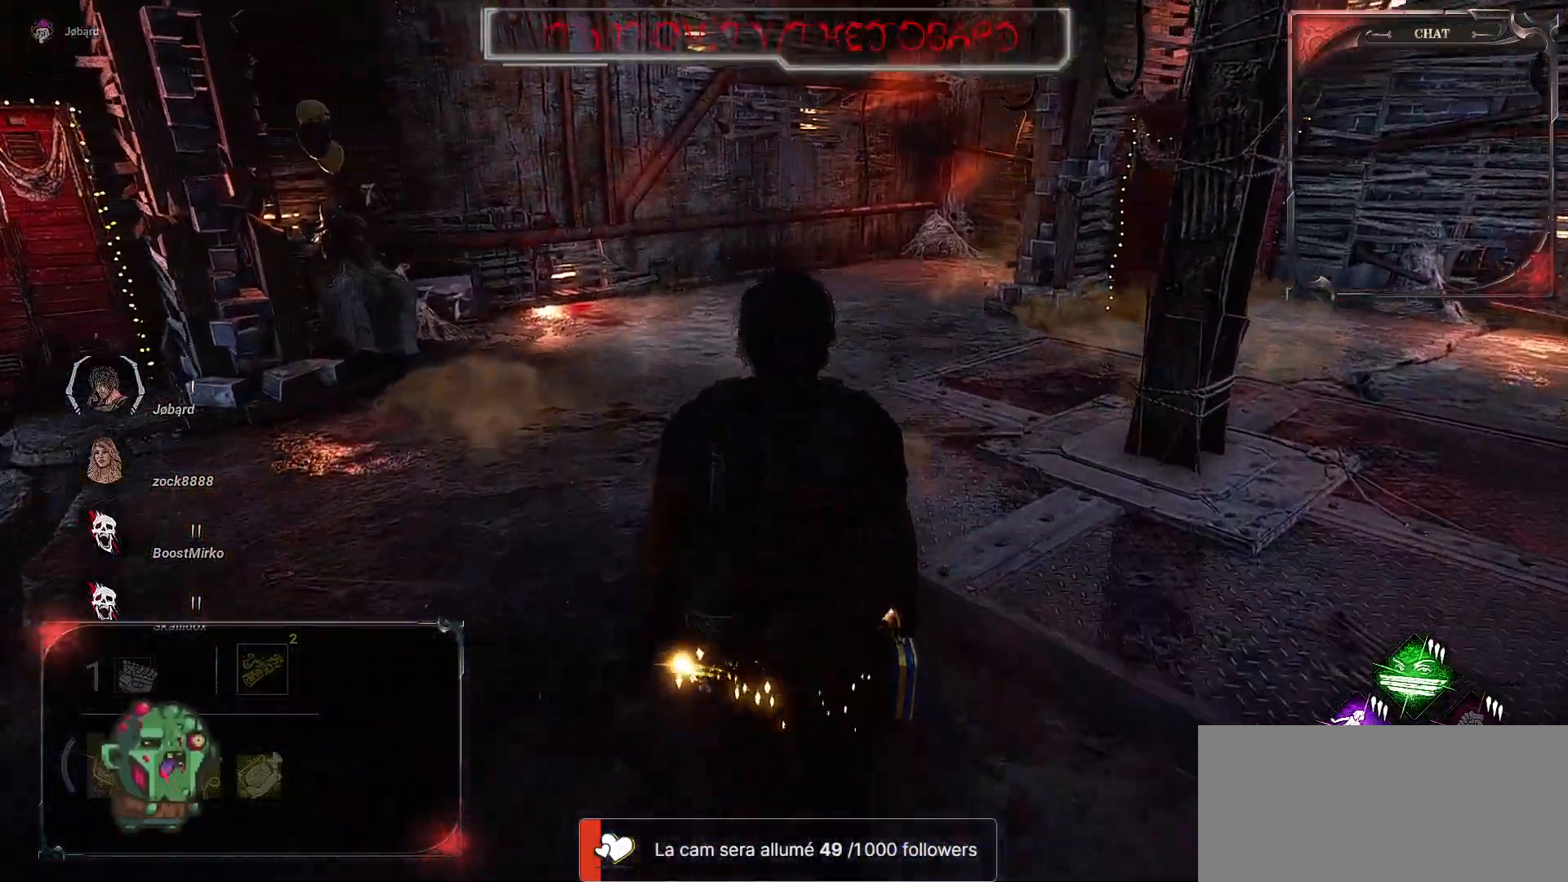
{"keys": ["z"], "mouse": [], "events": []}
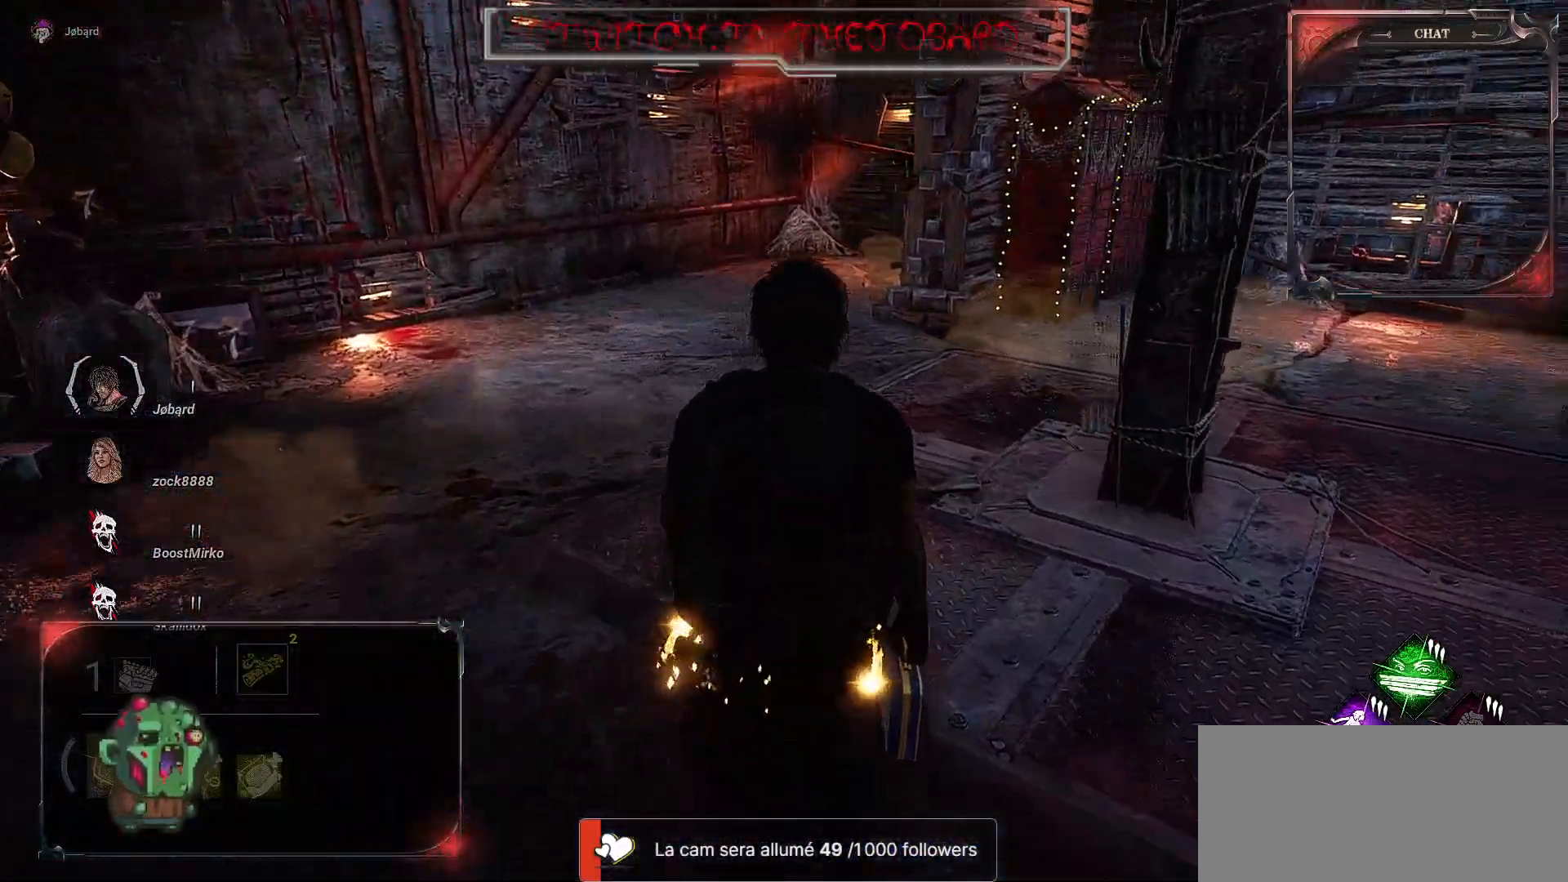
{"keys": ["z"], "mouse": [], "events": []}
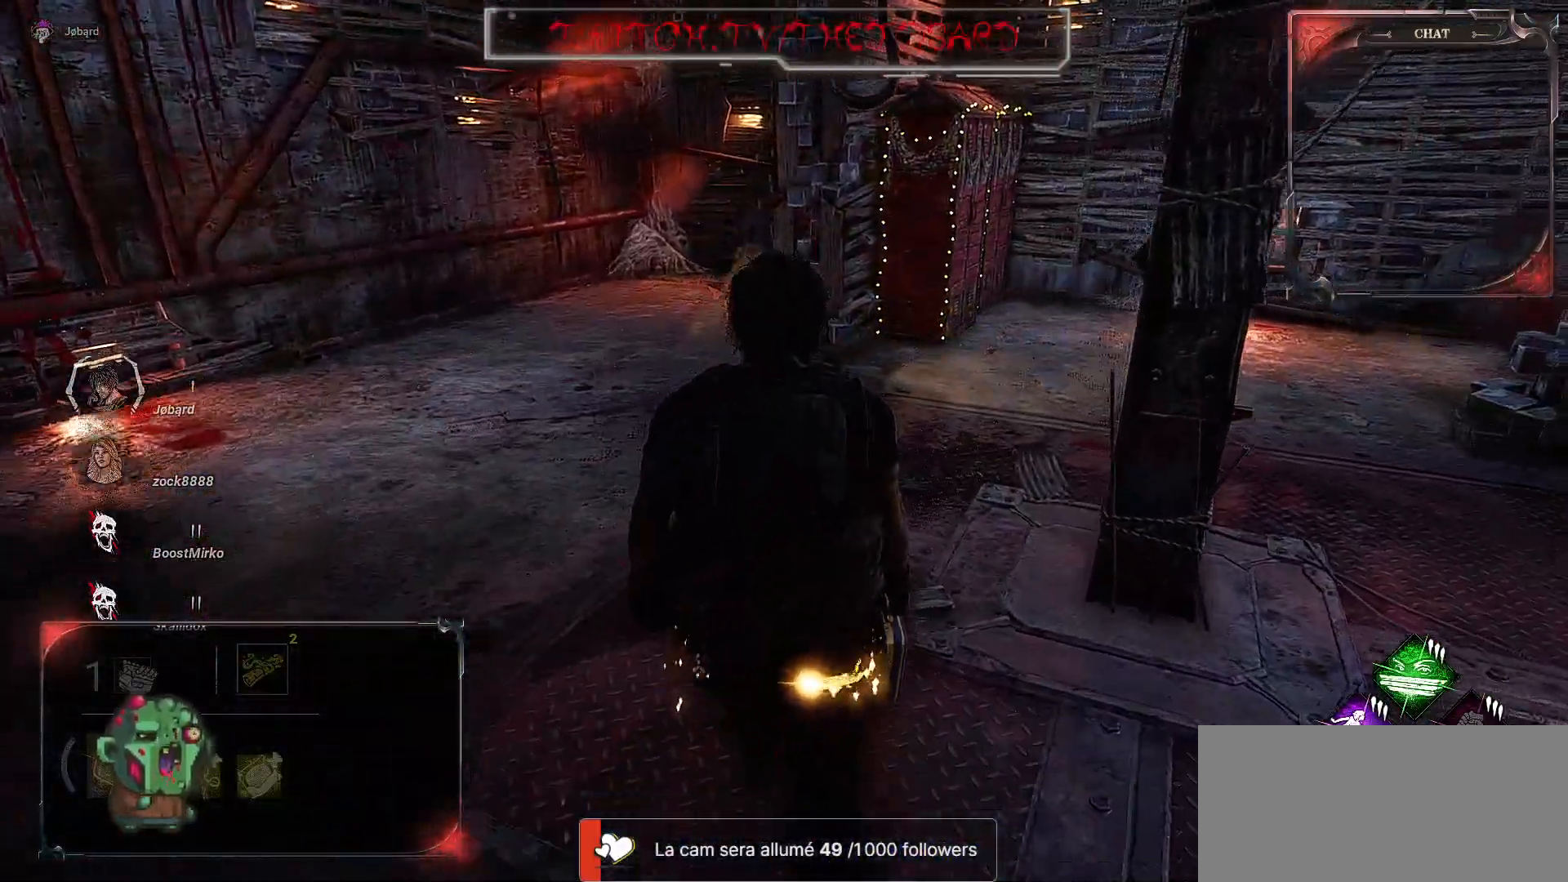
{"keys": ["z"], "mouse": [], "events": []}
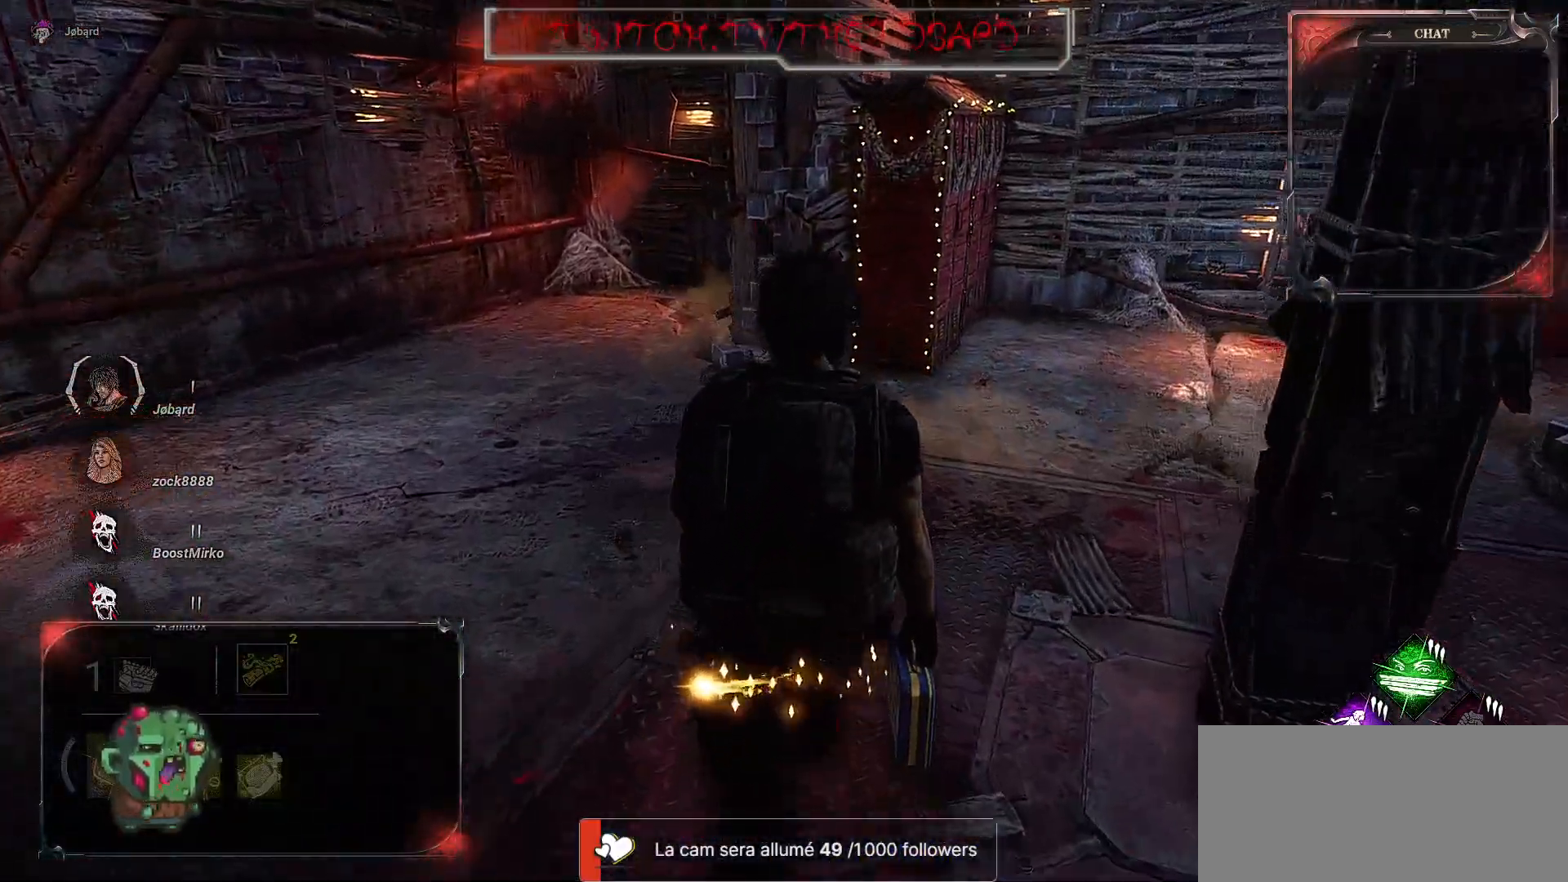
{"keys": ["z"], "mouse": [], "events": []}
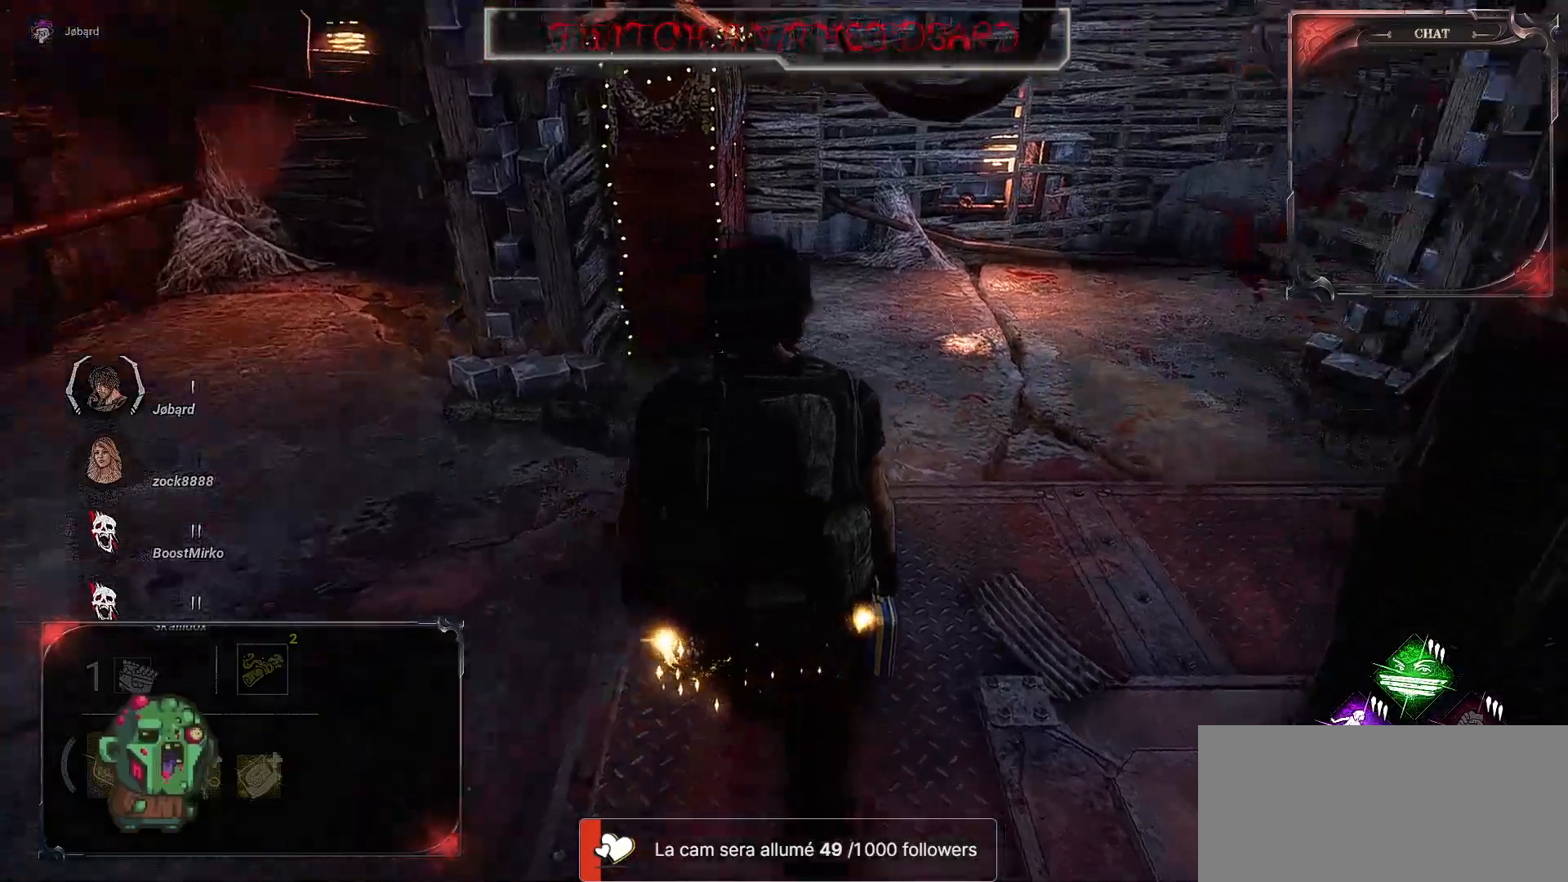
{"keys": ["z"], "mouse": [], "events": []}
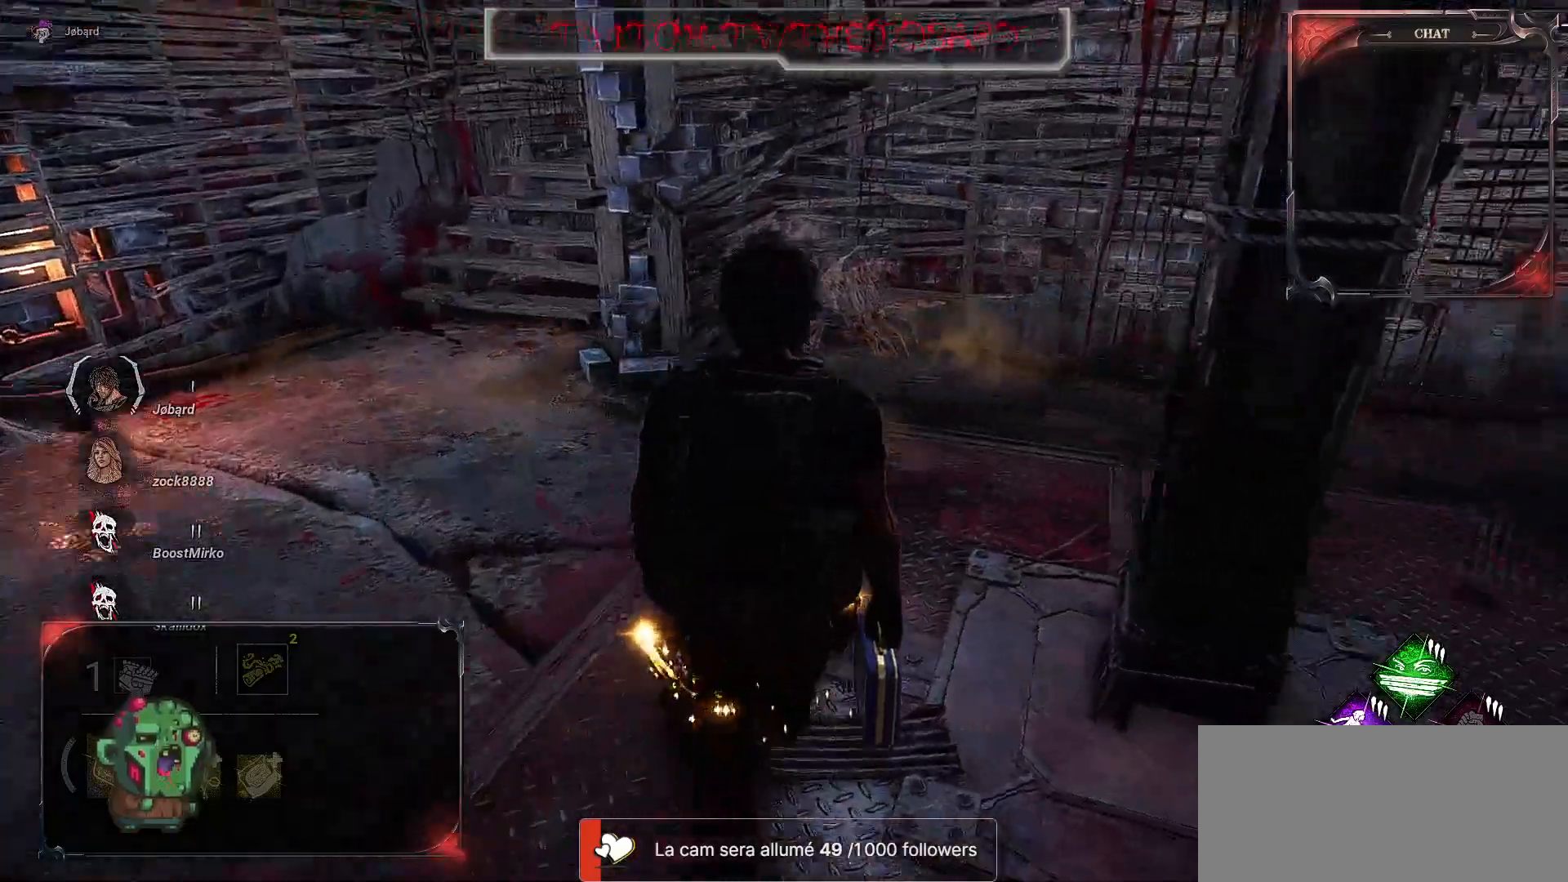
{"keys": ["z"], "mouse": [], "events": []}
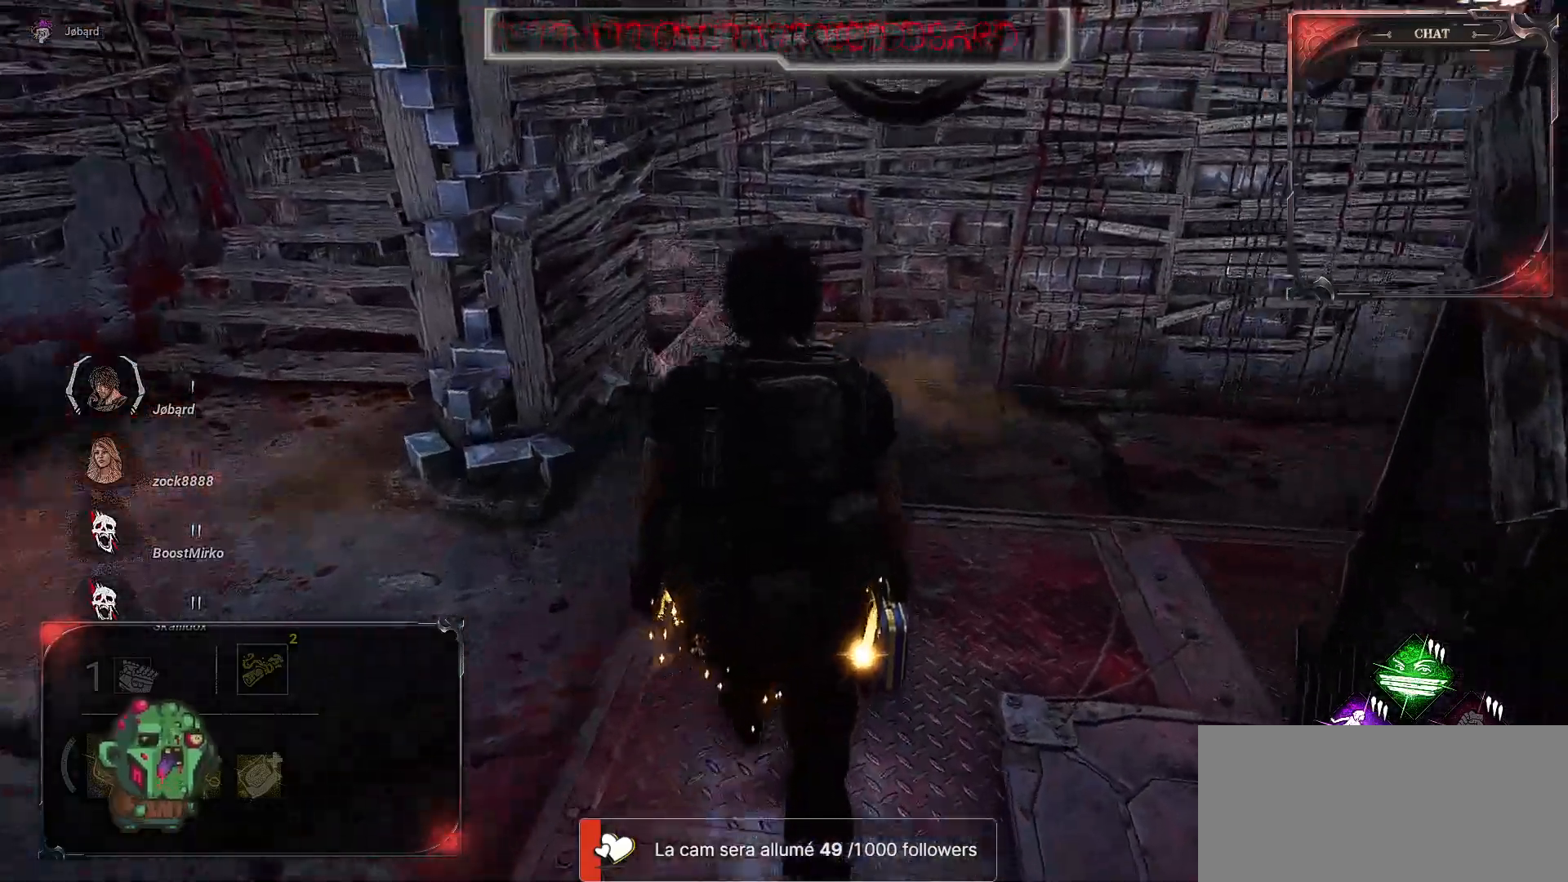
{"keys": ["z"], "mouse": [], "events": []}
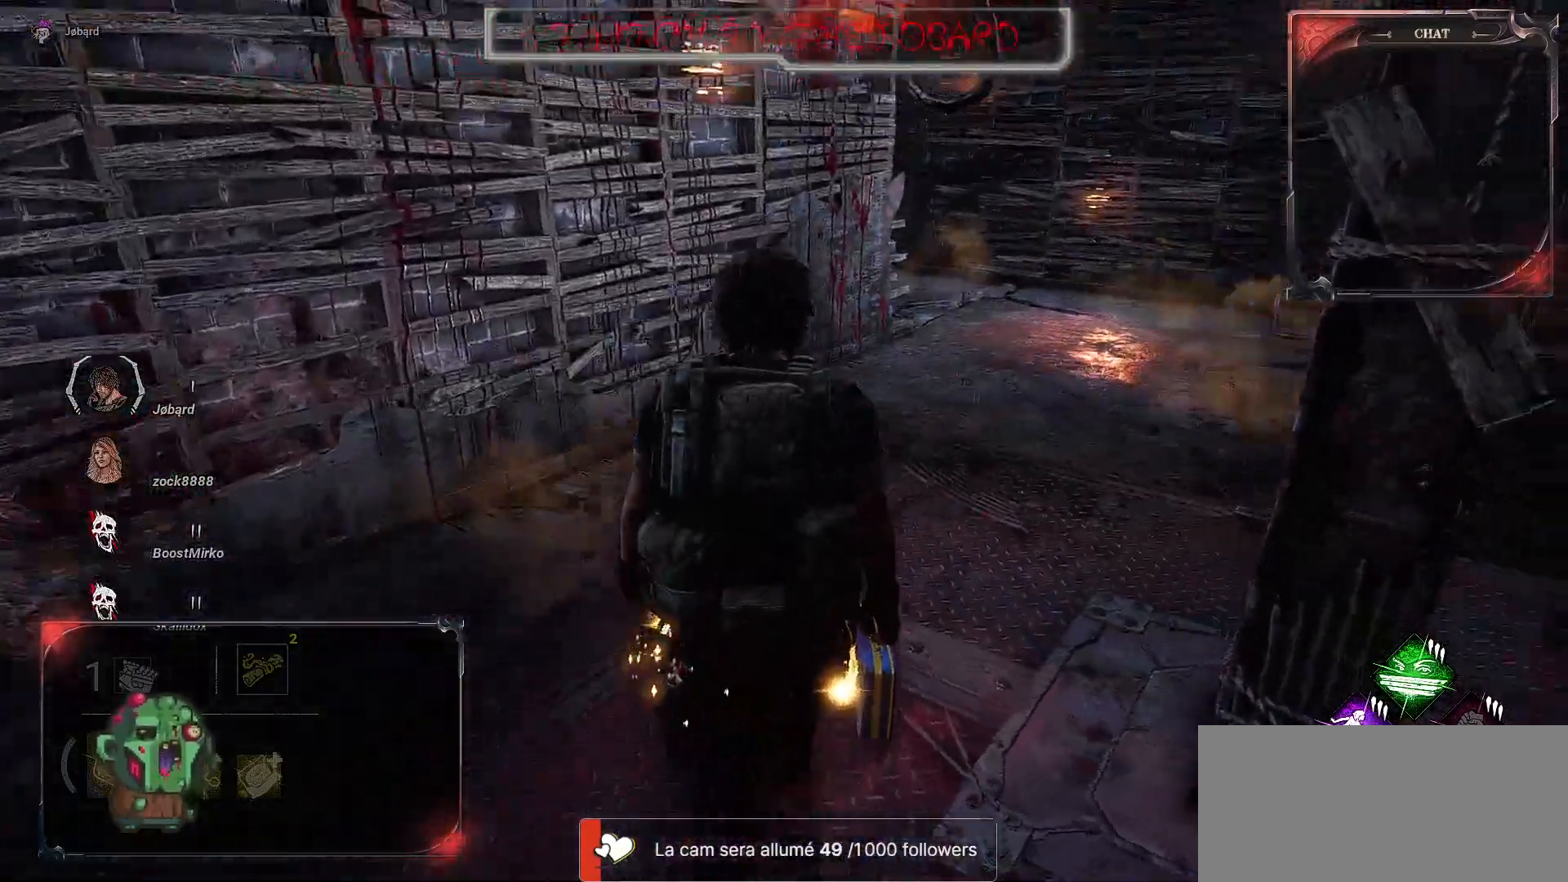
{"keys": ["z"], "mouse": [], "events": []}
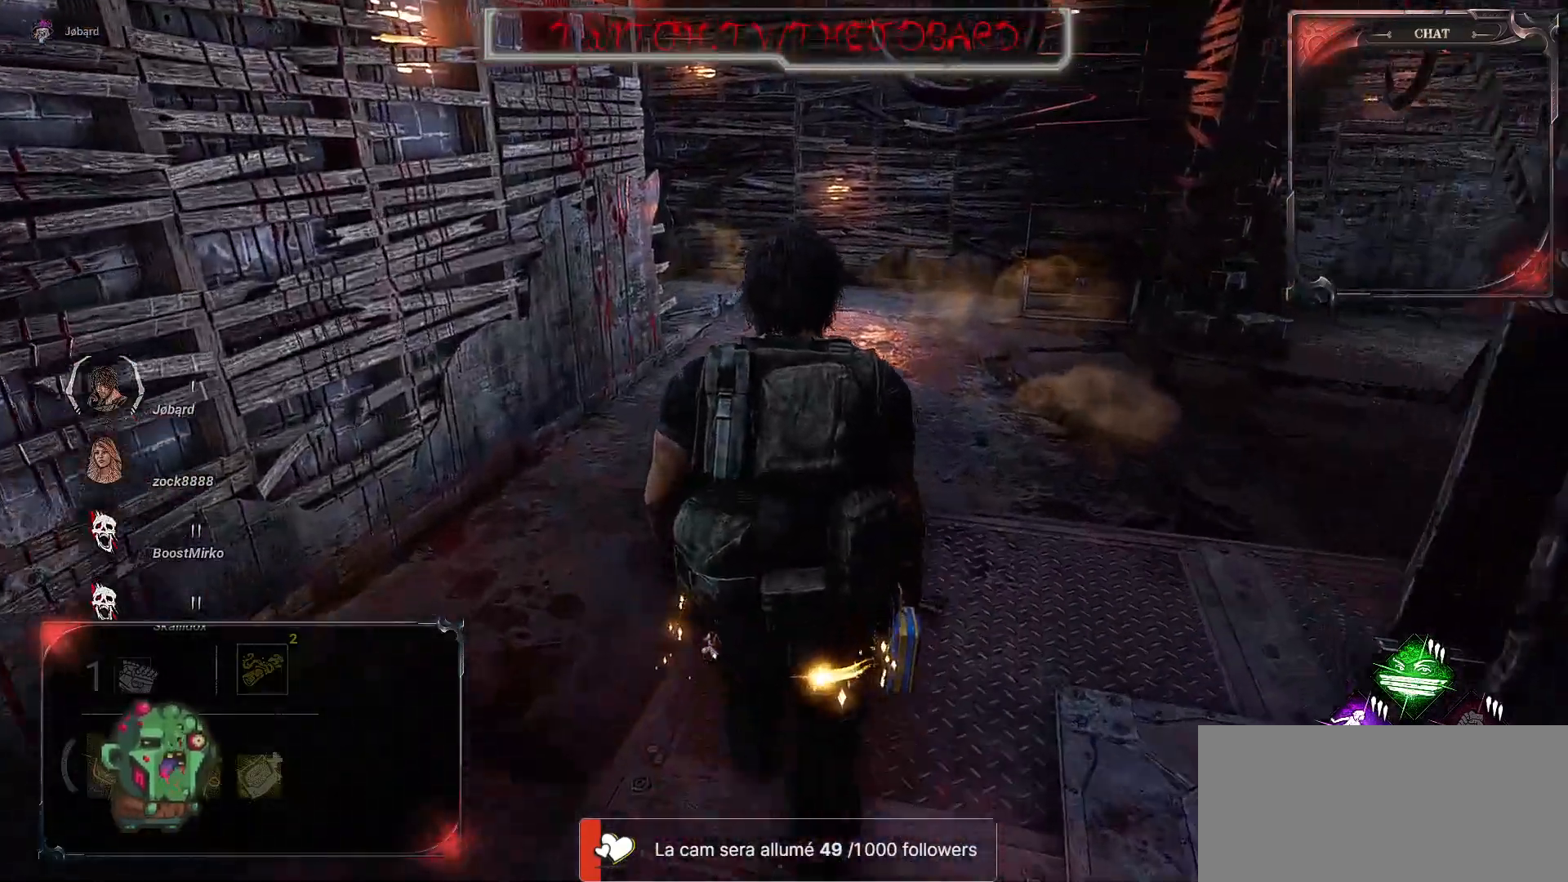
{"keys": ["z"], "mouse": [], "events": []}
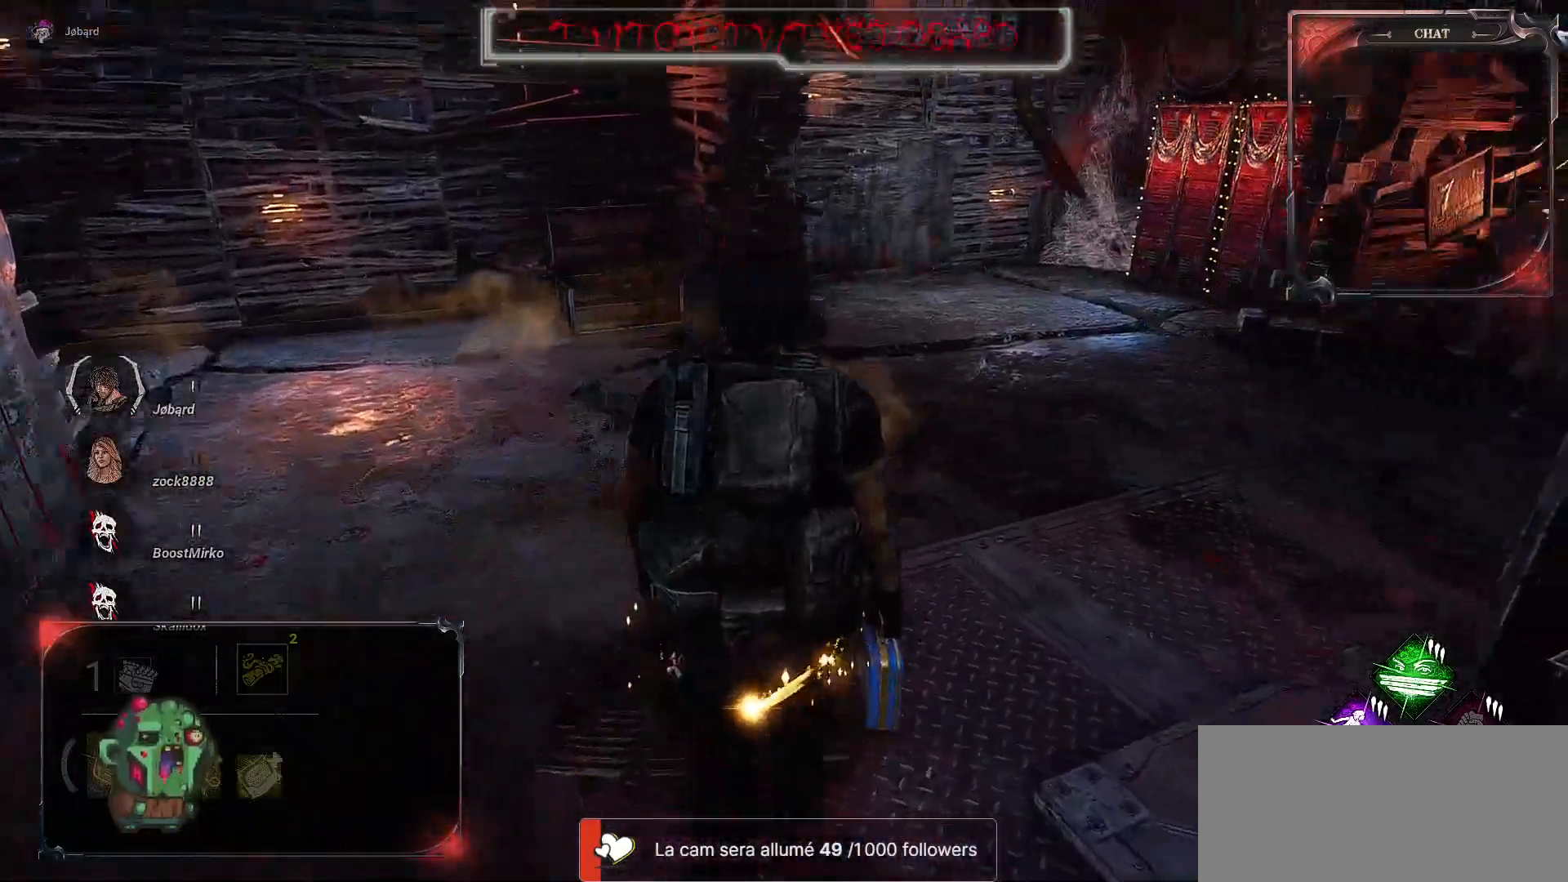
{"keys": ["z"], "mouse": [], "events": []}
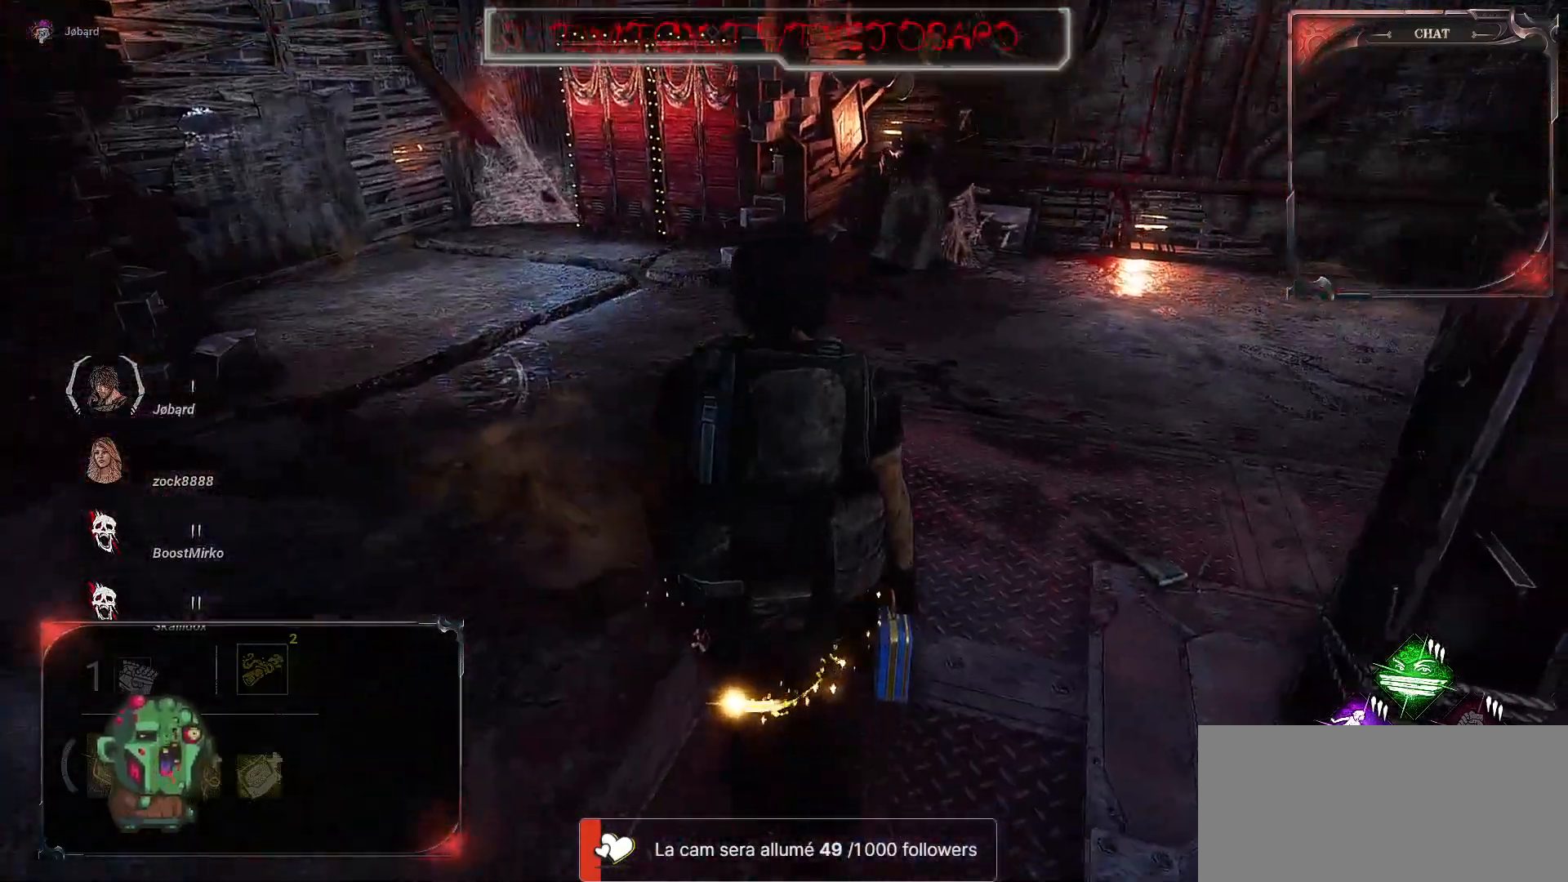
{"keys": ["z"], "mouse": [], "events": []}